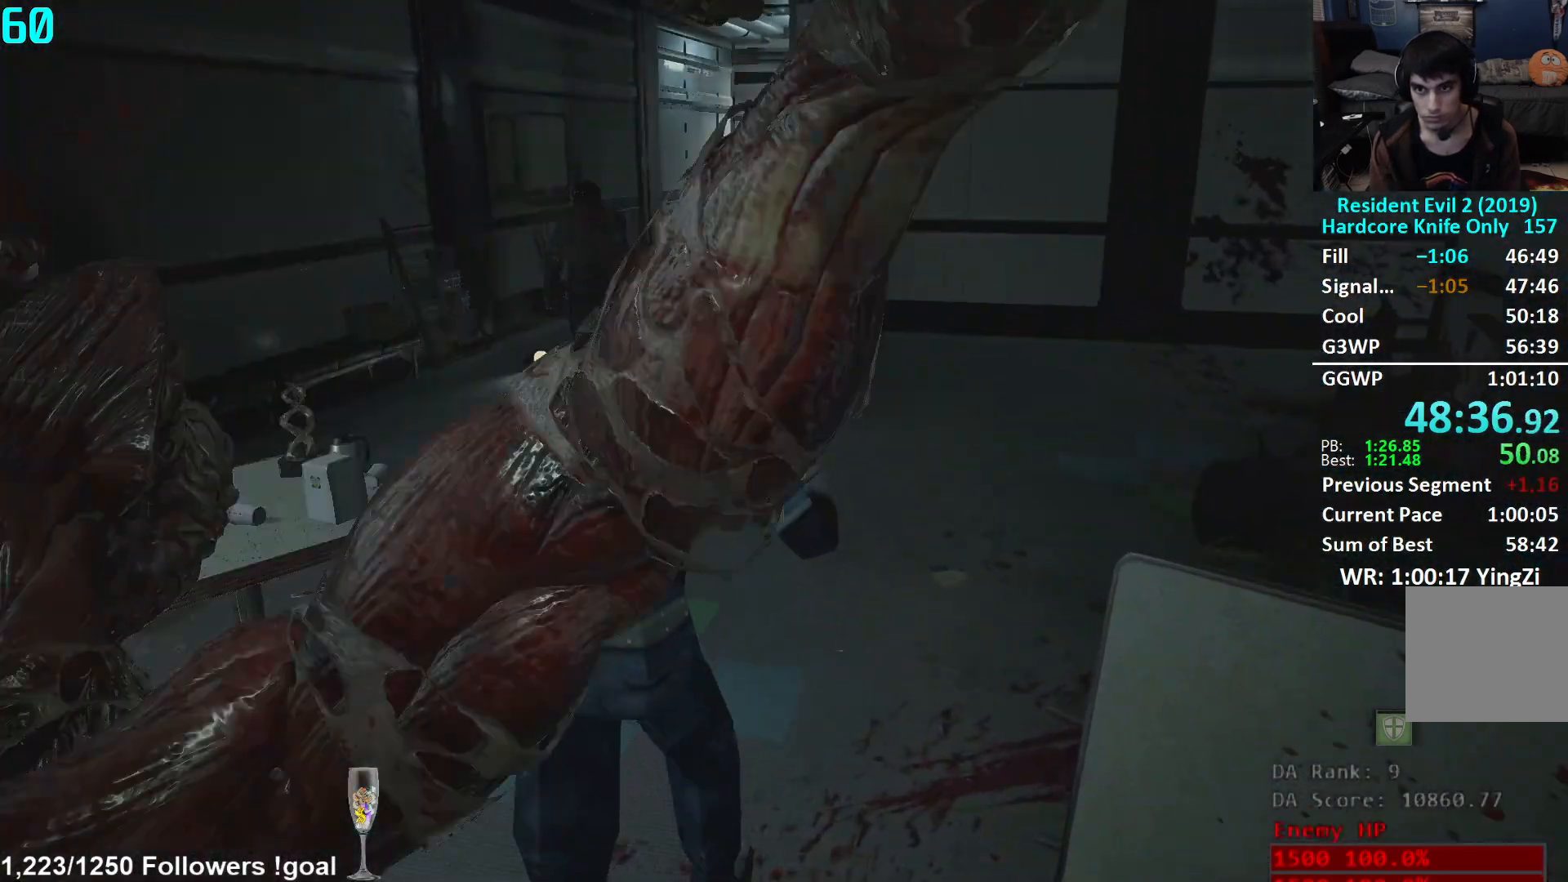
Gameplay with a controller (Xbox layout); each line is a JSON object with the inputs held at the frame after it. "events" lists button and stick changes between this image and that frame as [ms after this image, input, new state], when the widget could be followed in between.
{"buttons": [], "left_stick": "up", "right_stick": "center", "events": [[233, "right_stick", "up"], [350, "right_stick", "center"]]}
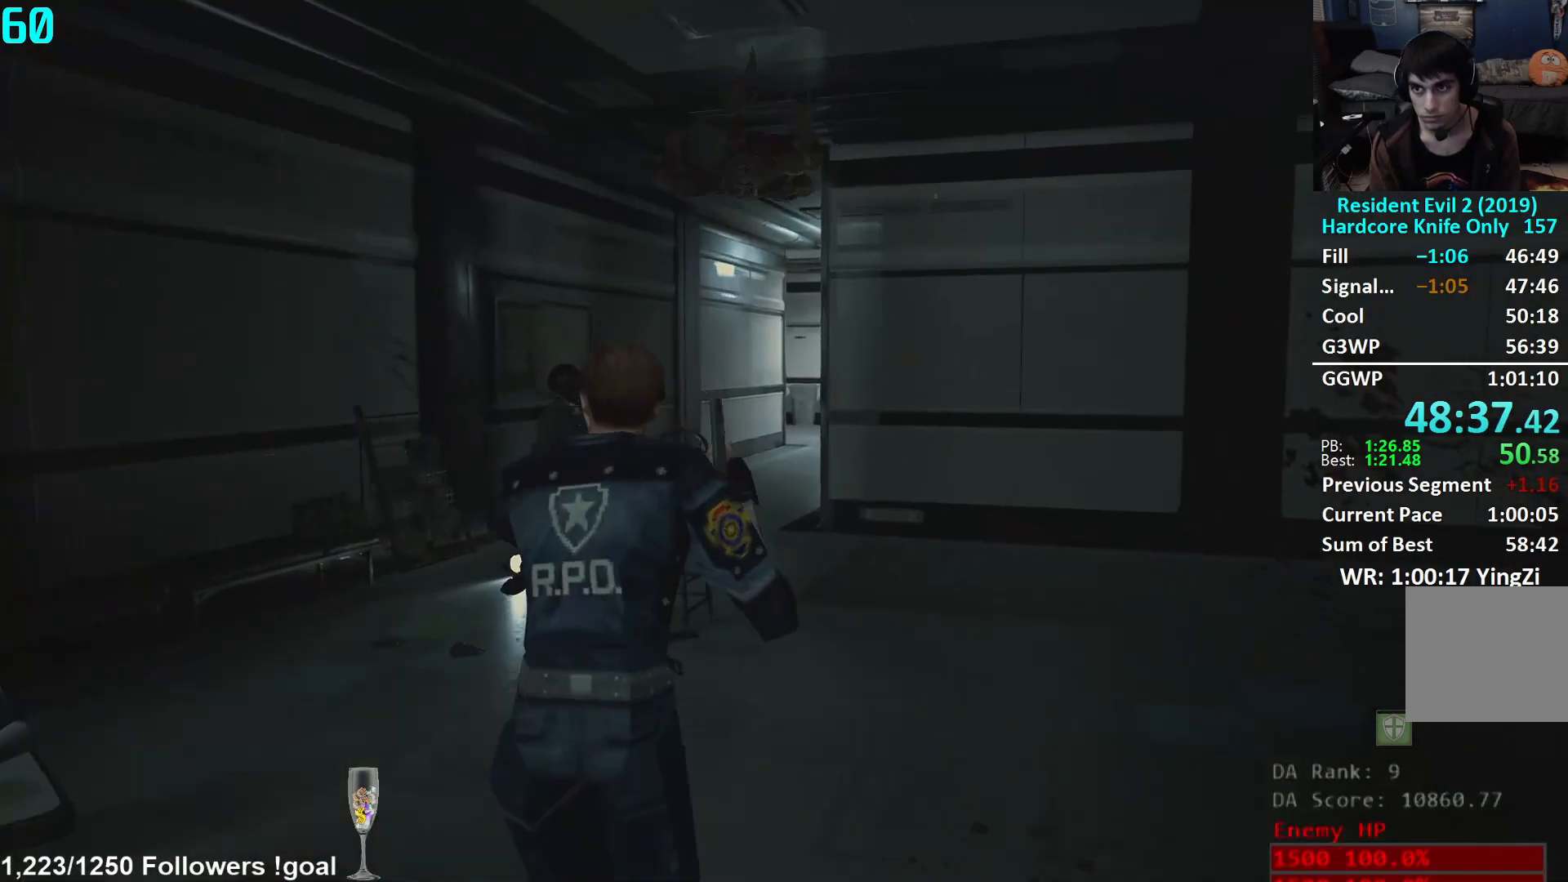
{"buttons": [], "left_stick": "up-left", "right_stick": "center", "events": [[34, "right_stick", "down-left"], [217, "right_stick", "center"], [267, "right_stick", "left"], [284, "left_stick", "up-left"], [401, "right_stick", "center"]]}
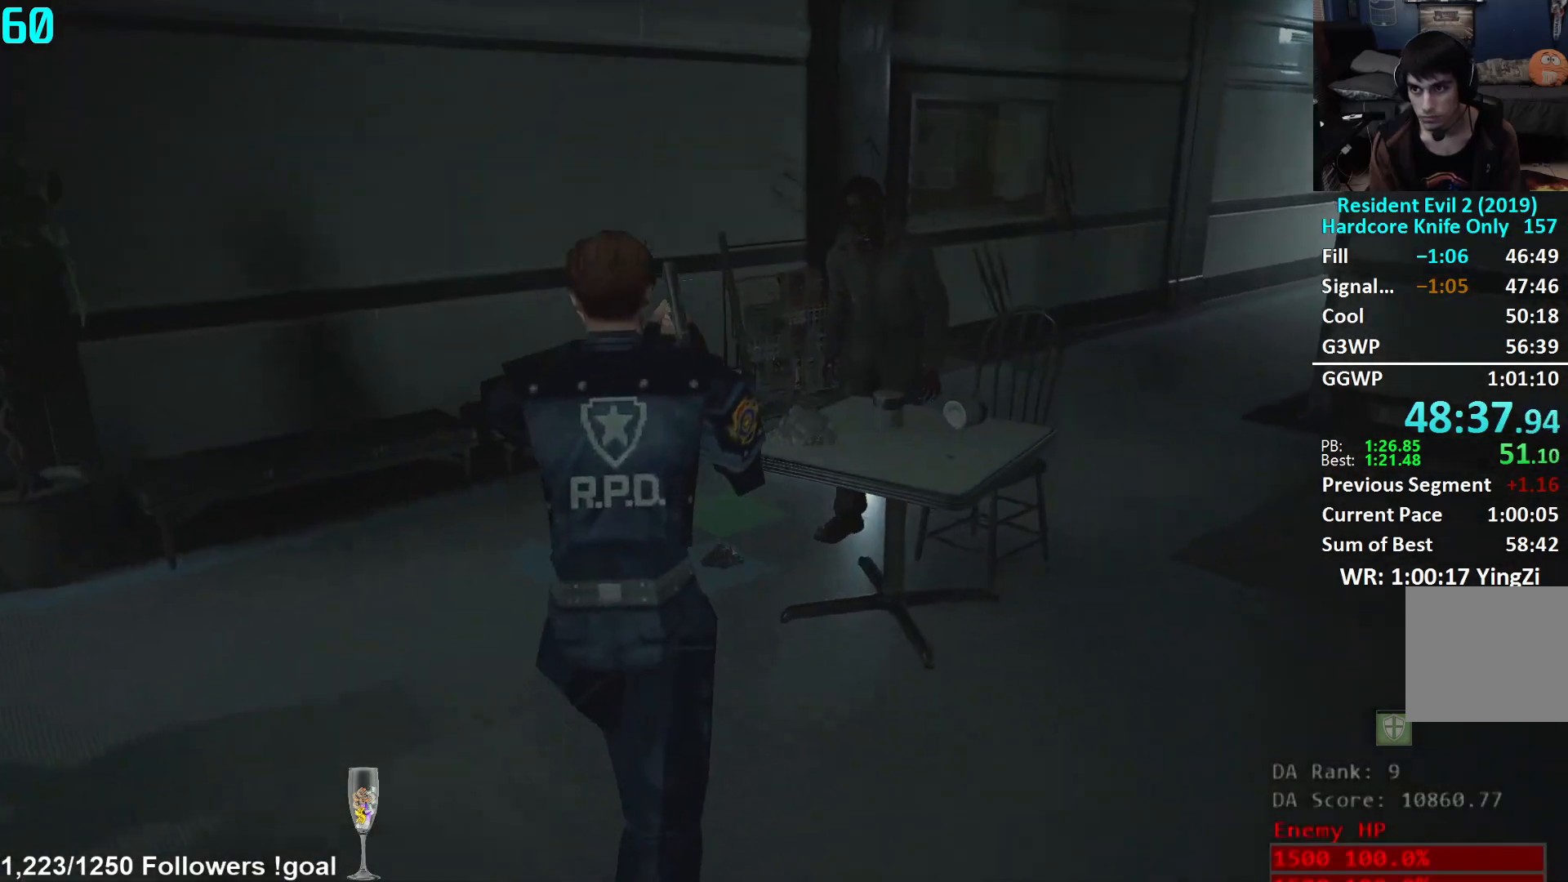
{"buttons": [], "left_stick": "up-left", "right_stick": "center", "events": [[50, "right_stick", "left"], [200, "right_stick", "center"], [384, "right_stick", "down-right"], [500, "right_stick", "center"]]}
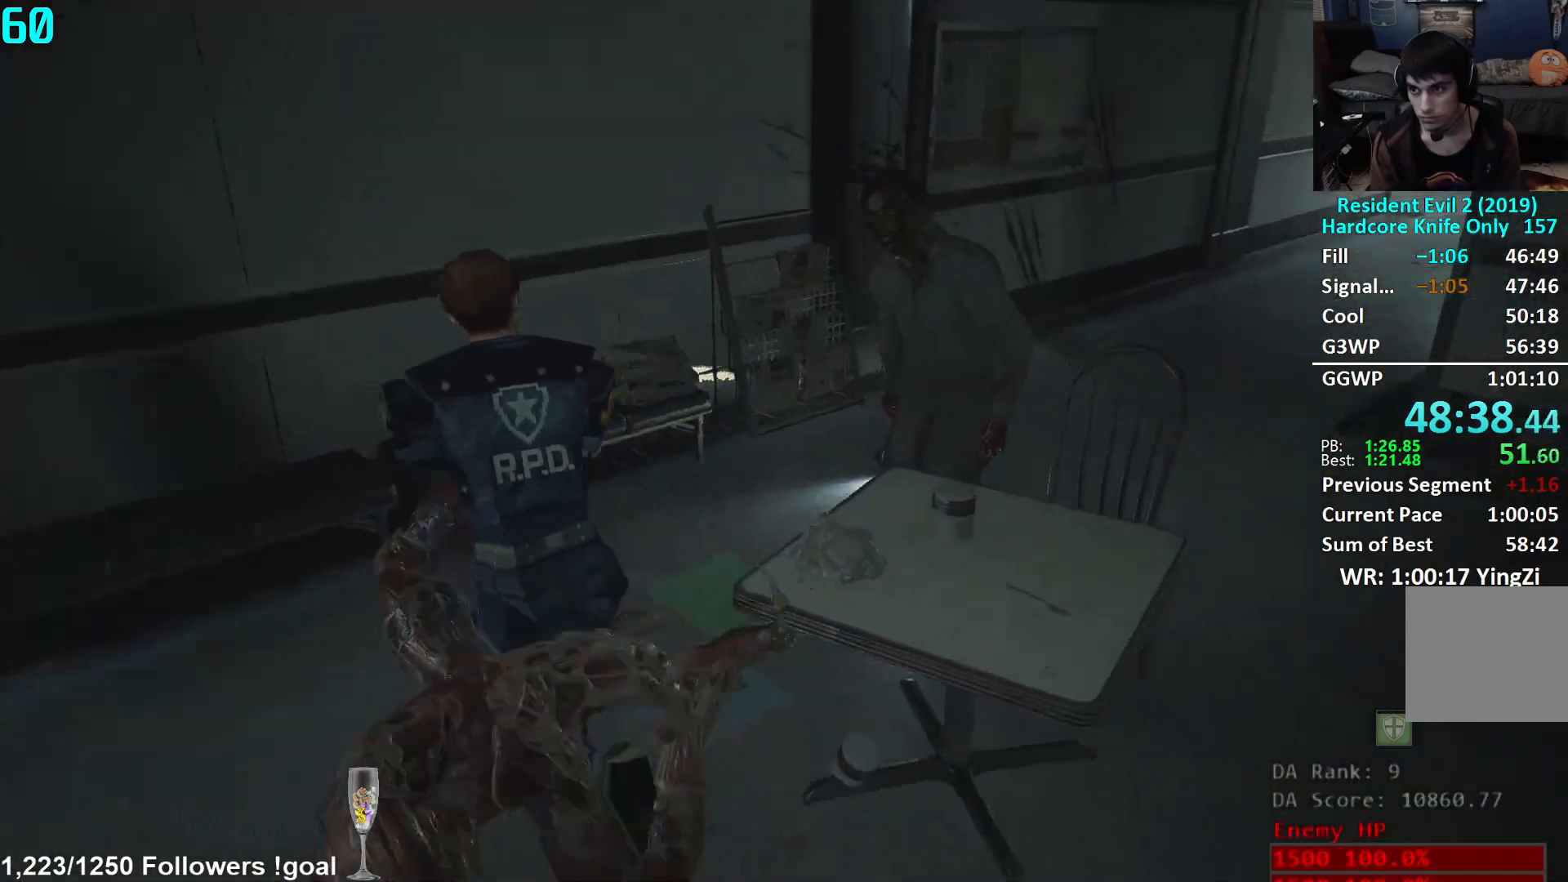
{"buttons": [], "left_stick": "up", "right_stick": "center", "events": [[50, "left_stick", "up"], [100, "right_stick", "right"], [217, "right_stick", "center"], [317, "right_stick", "right"], [501, "right_stick", "center"]]}
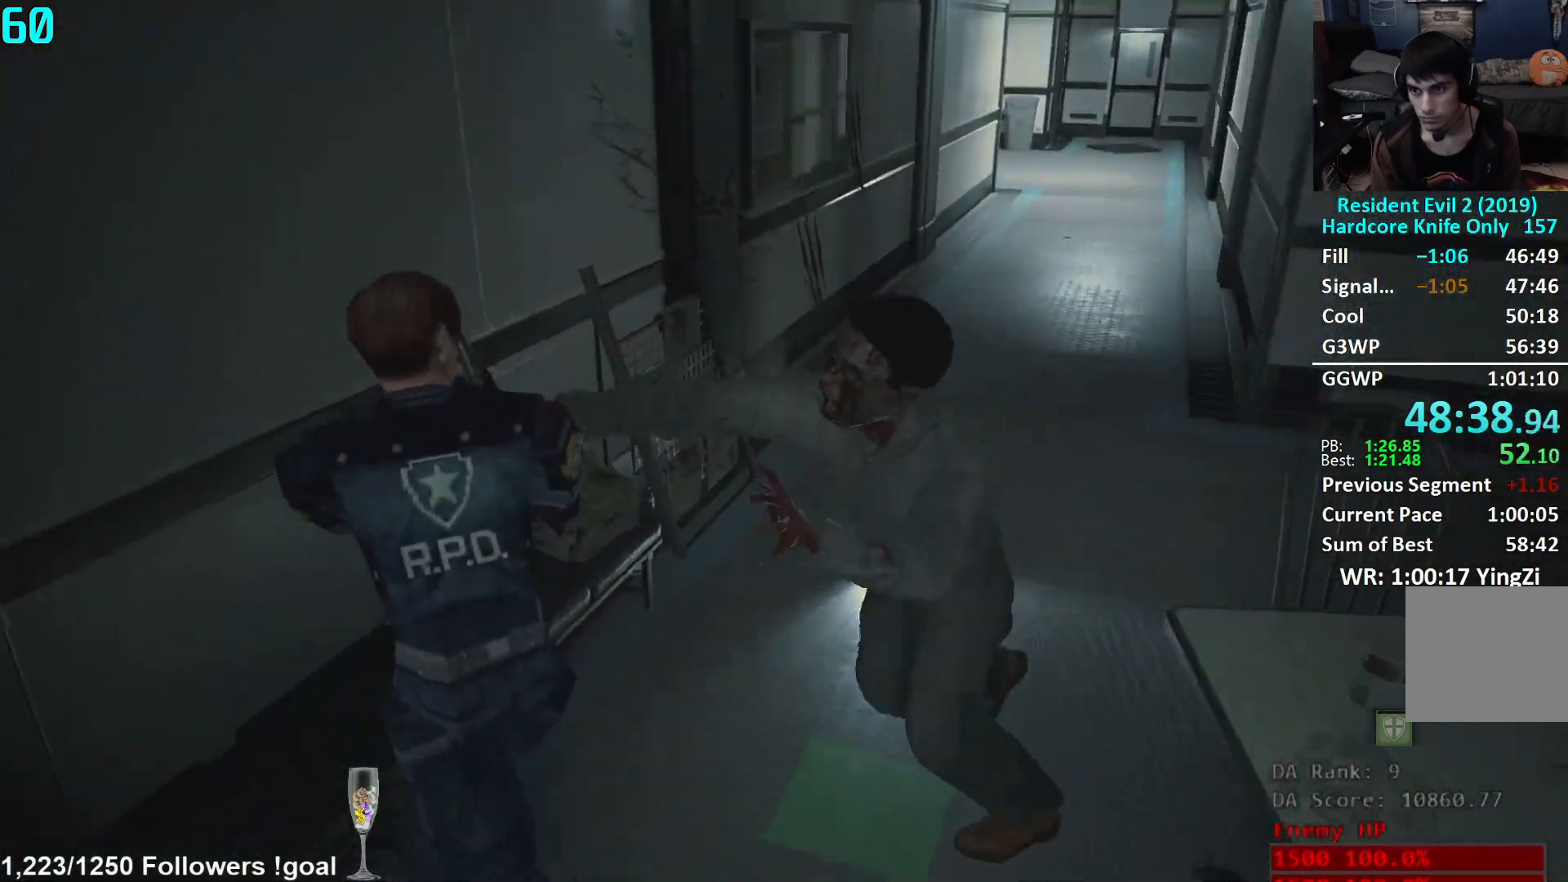
{"buttons": [], "left_stick": "up", "right_stick": "center", "events": [[100, "right_stick", "down-right"], [267, "right_stick", "center"]]}
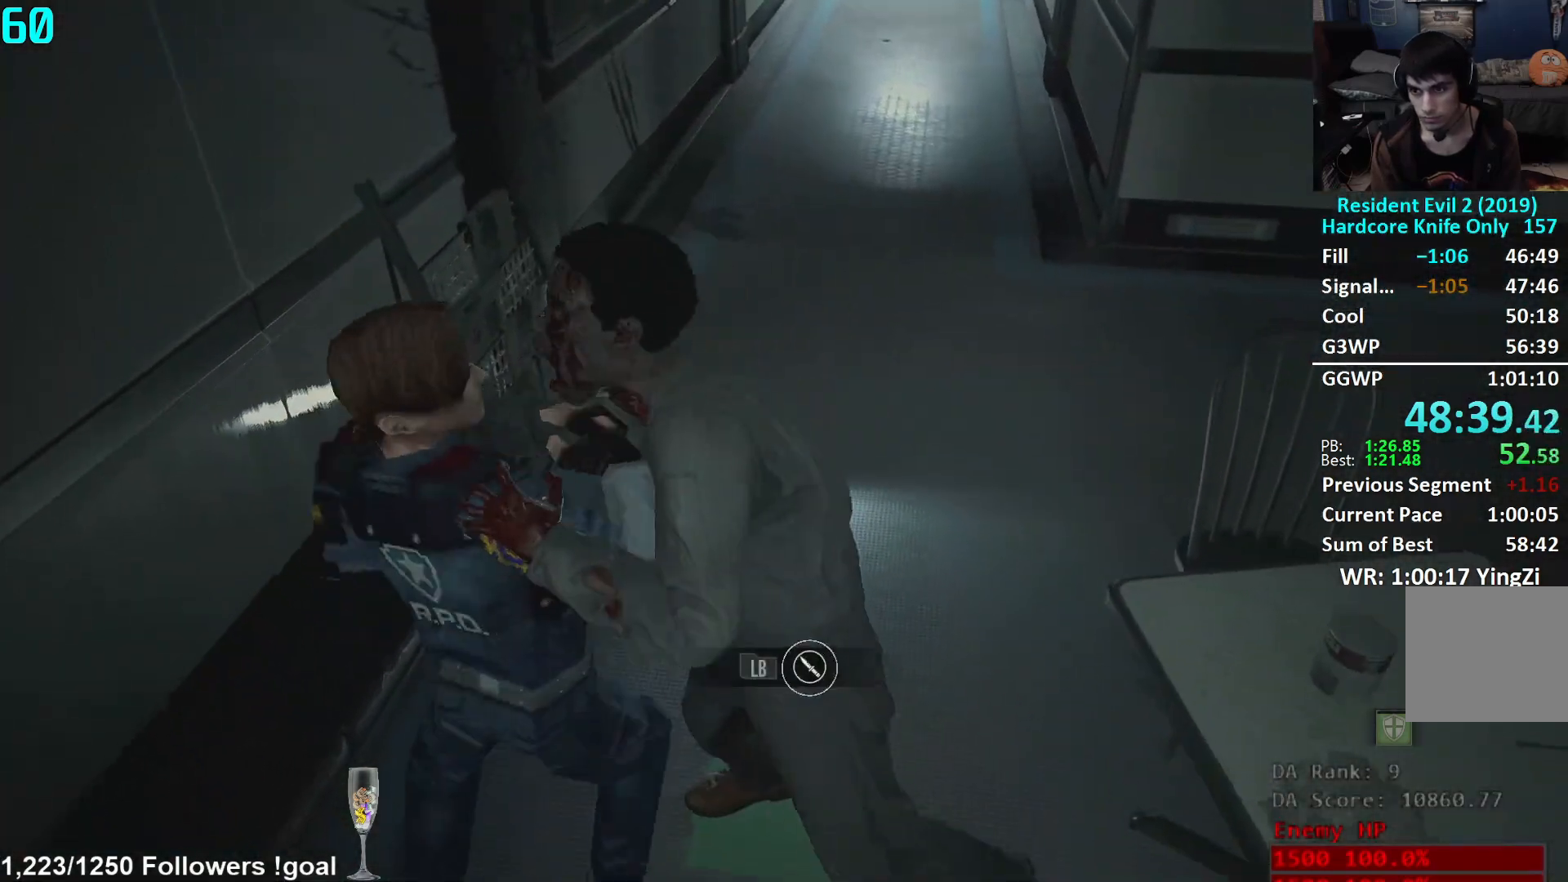
{"buttons": [], "left_stick": "center", "right_stick": "center", "events": [[100, "left_stick", "center"]]}
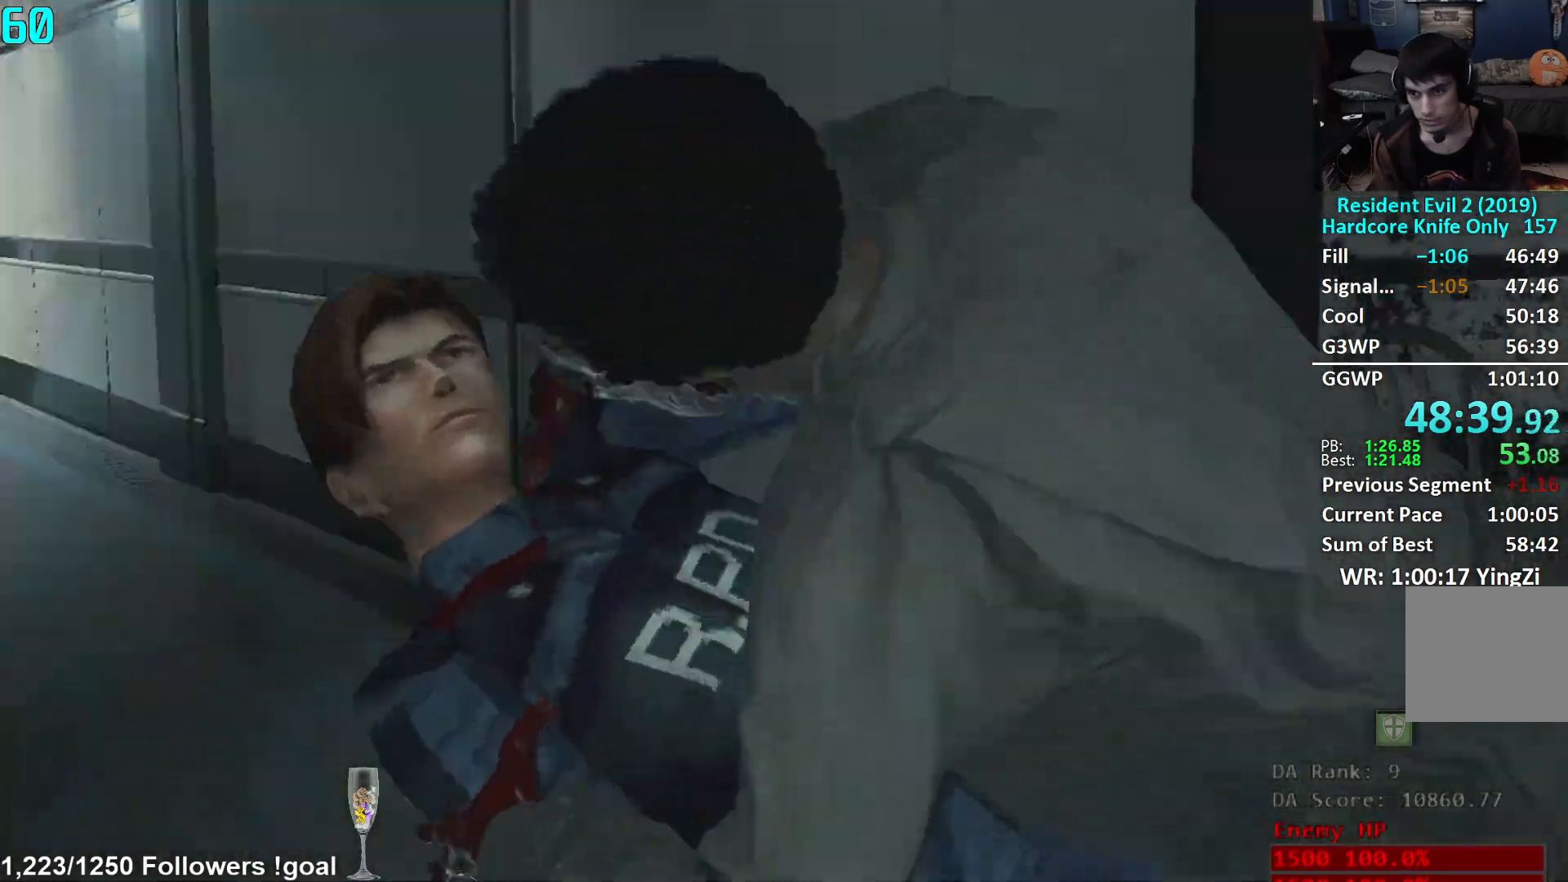
{"buttons": [], "left_stick": "center", "right_stick": "center", "events": []}
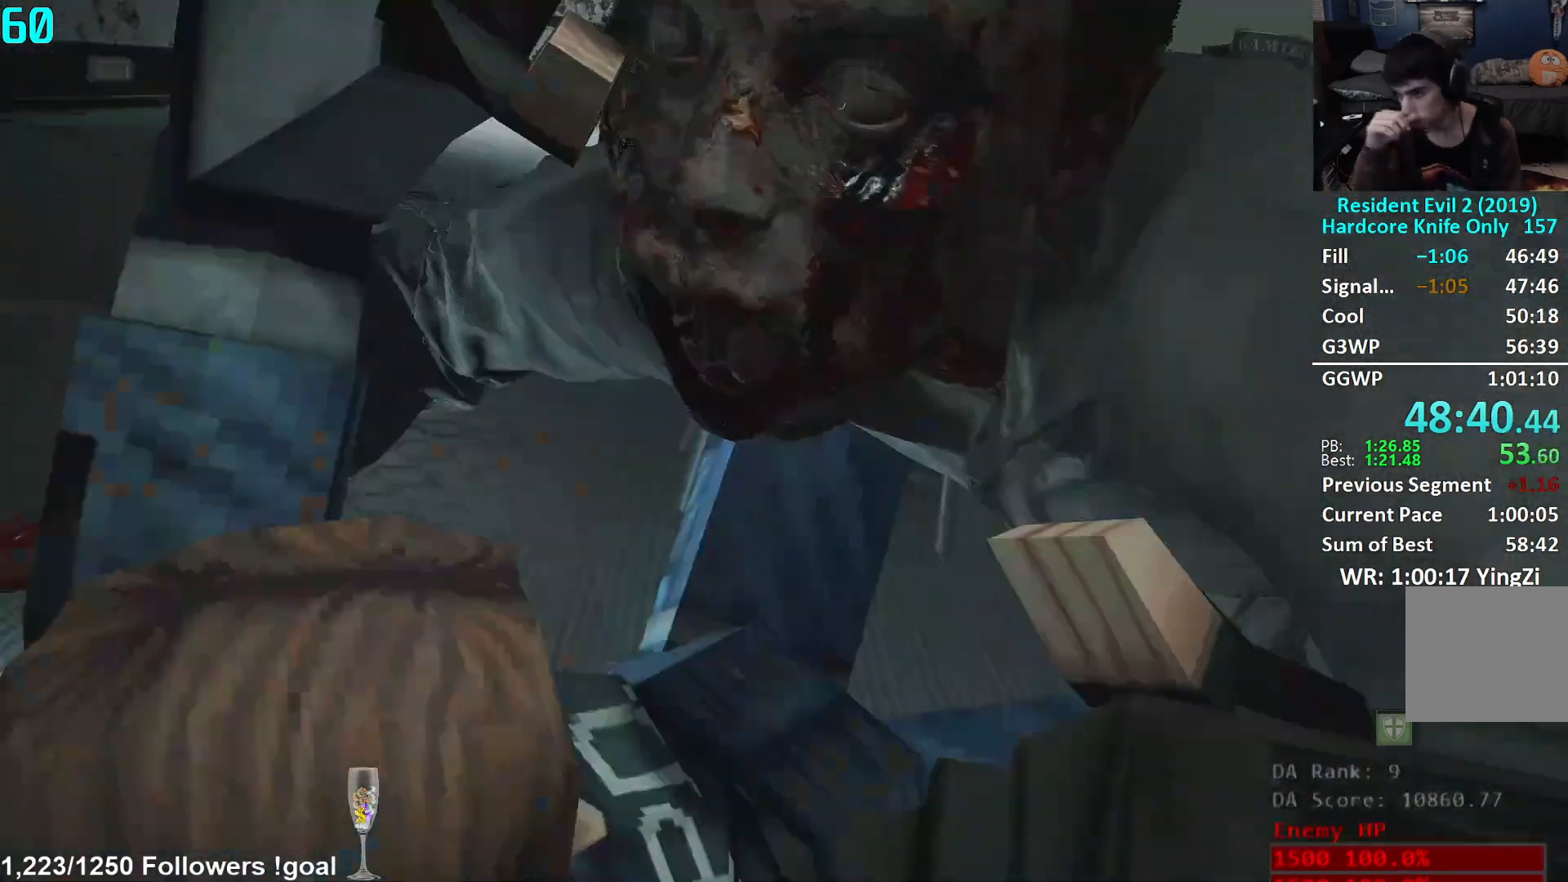
{"buttons": [], "left_stick": "center", "right_stick": "center", "events": []}
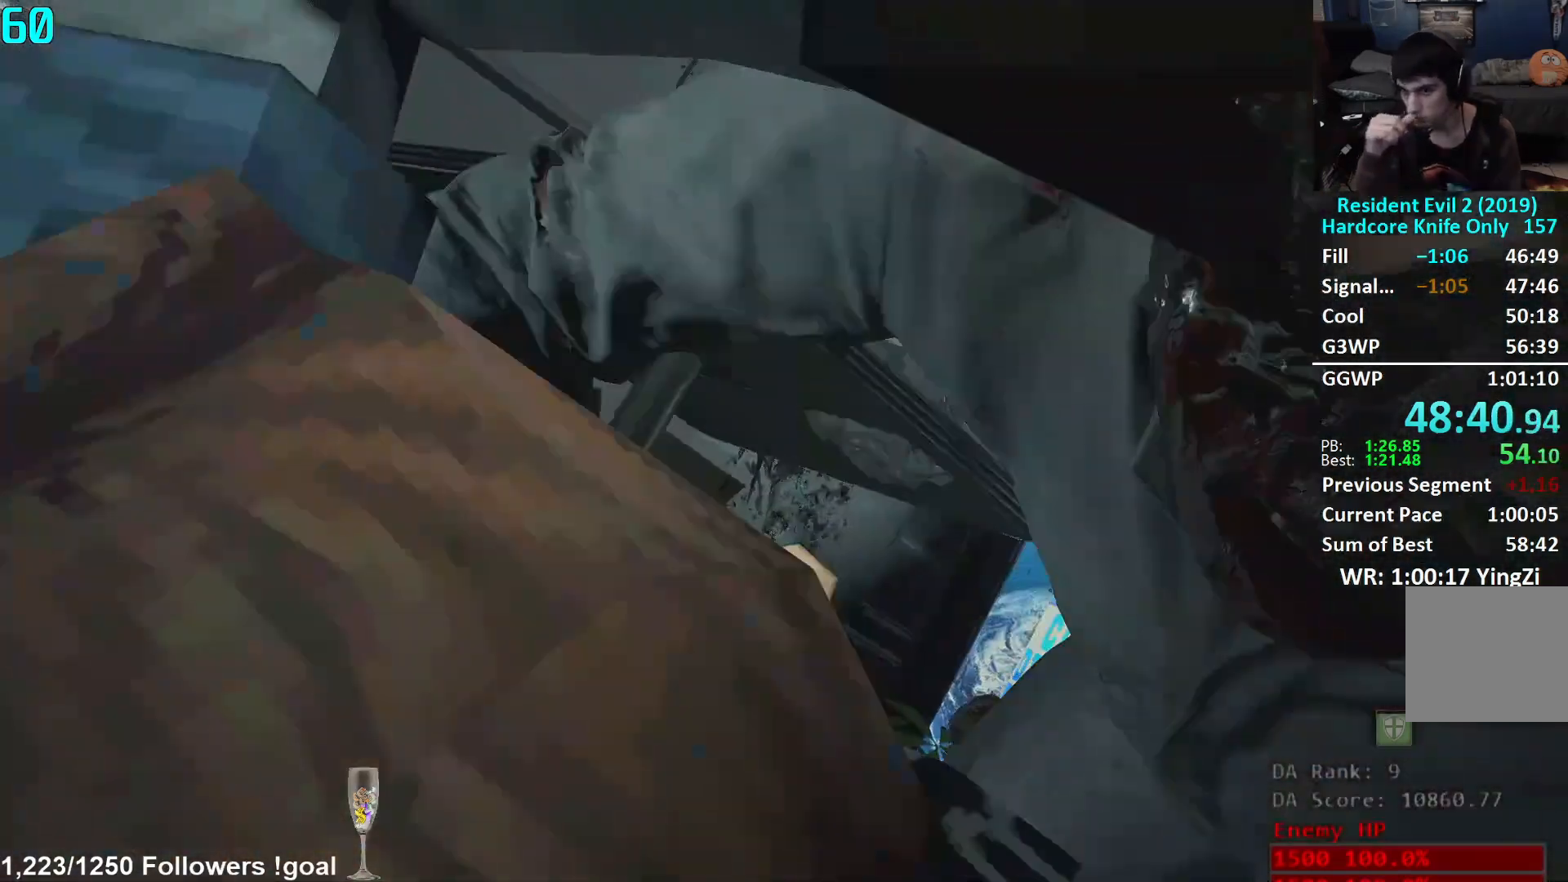
{"buttons": [], "left_stick": "center", "right_stick": "center", "events": []}
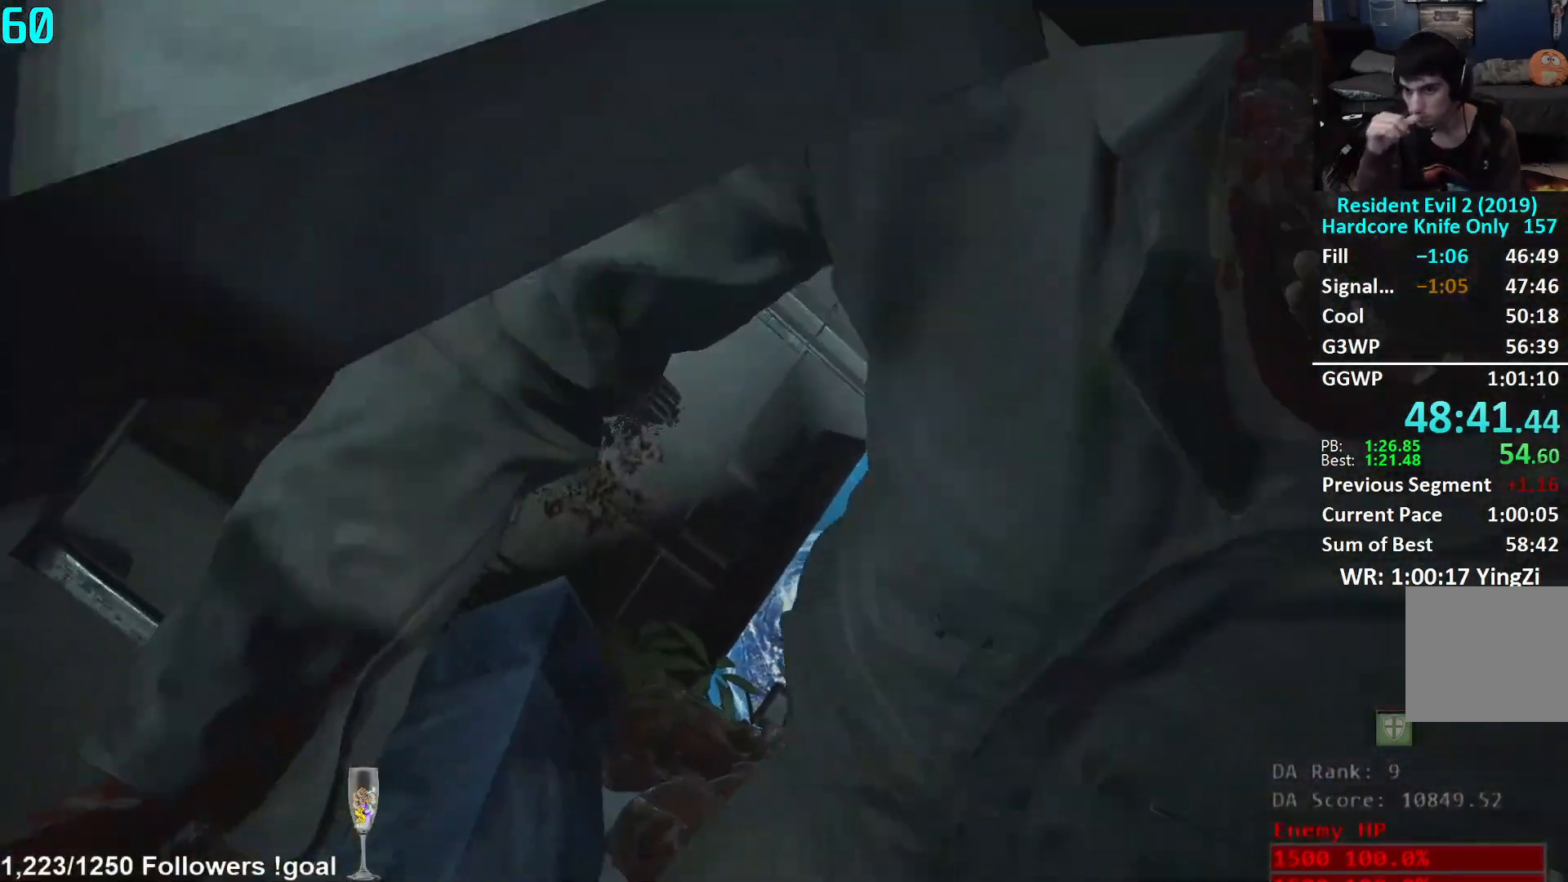
{"buttons": [], "left_stick": "center", "right_stick": "center", "events": []}
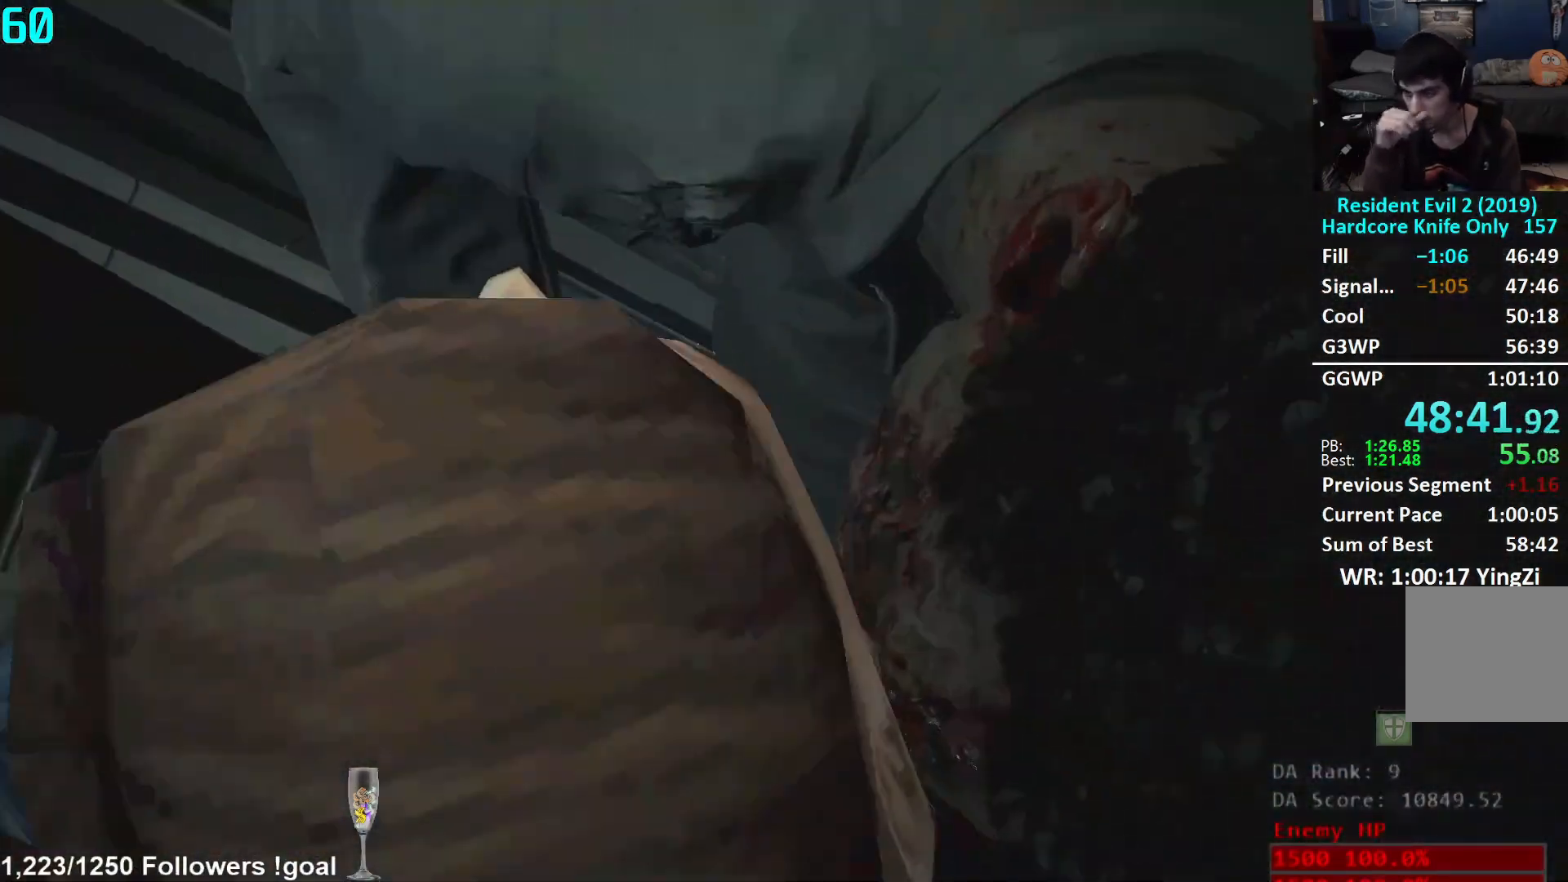
{"buttons": [], "left_stick": "center", "right_stick": "center", "events": []}
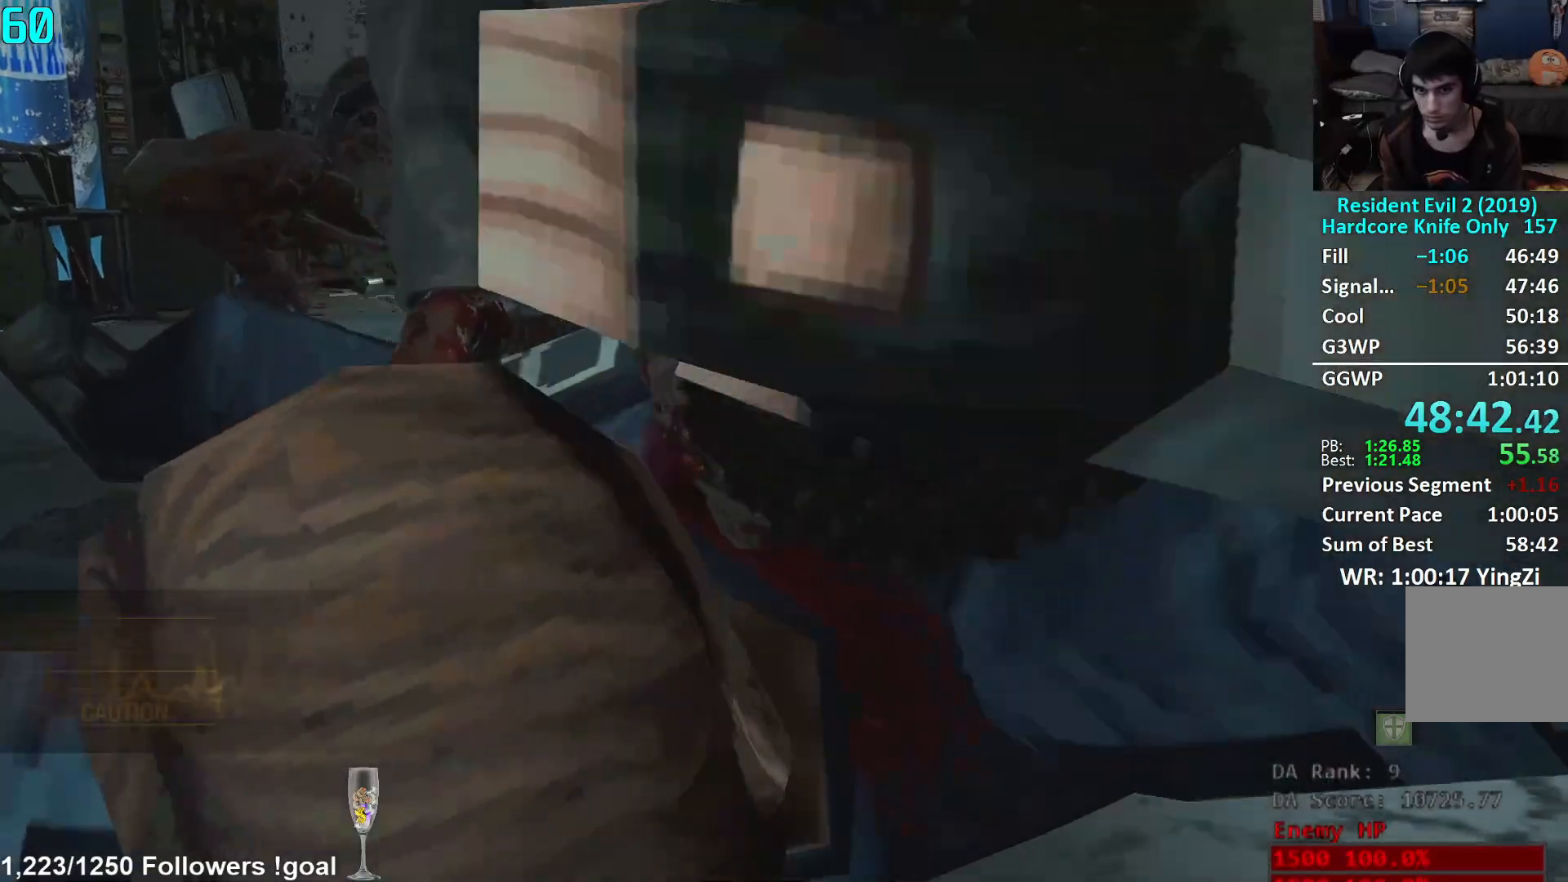
{"buttons": [], "left_stick": "center", "right_stick": "center", "events": []}
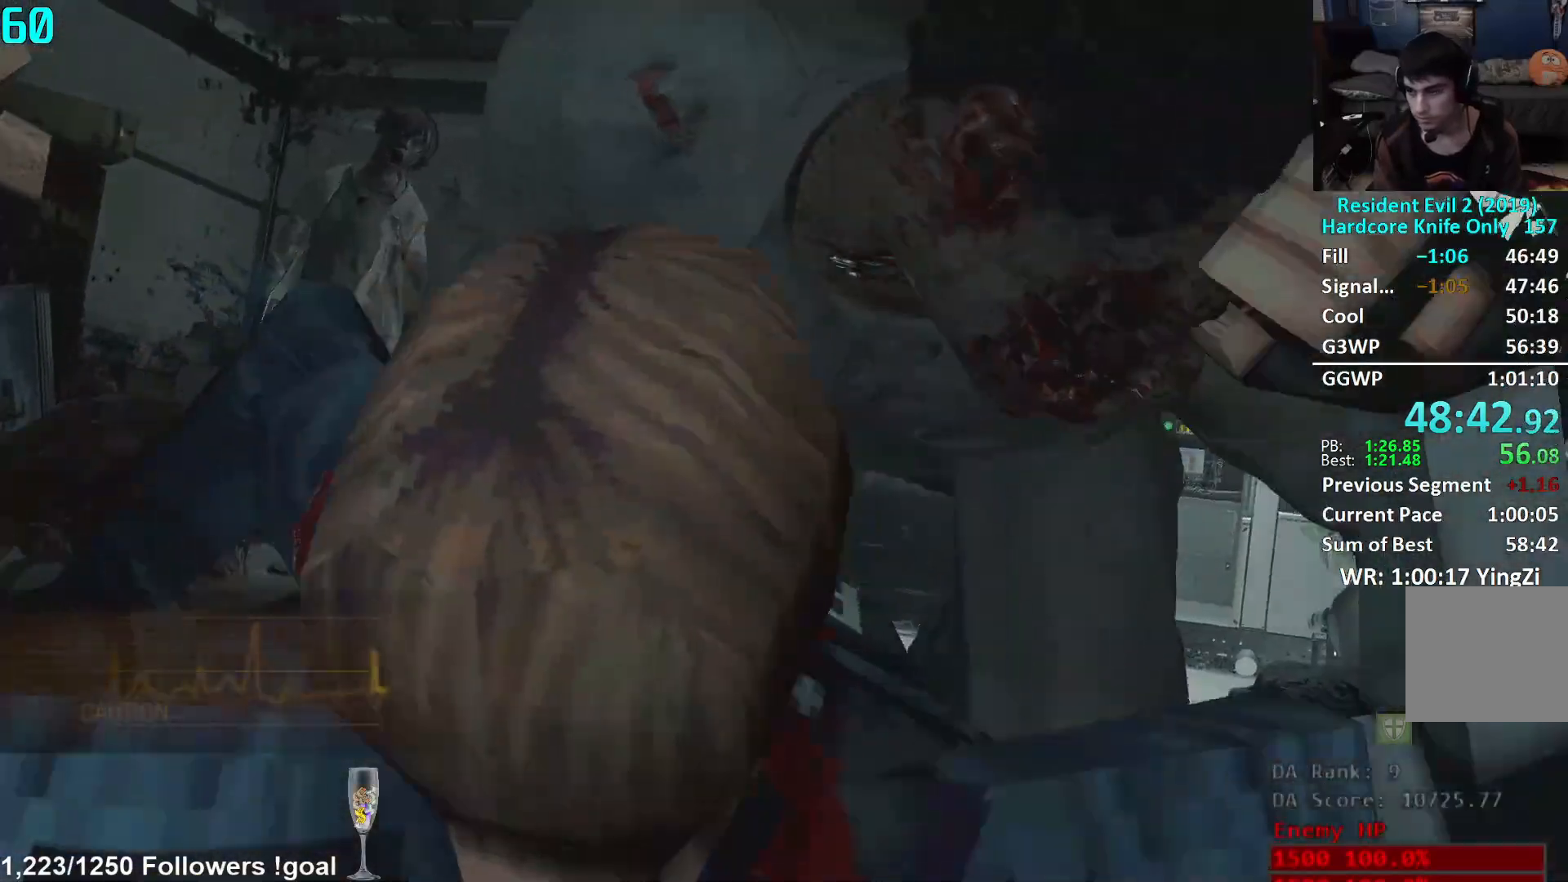
{"buttons": [], "left_stick": "center", "right_stick": "center", "events": [[283, "right_stick", "right"], [434, "right_stick", "center"]]}
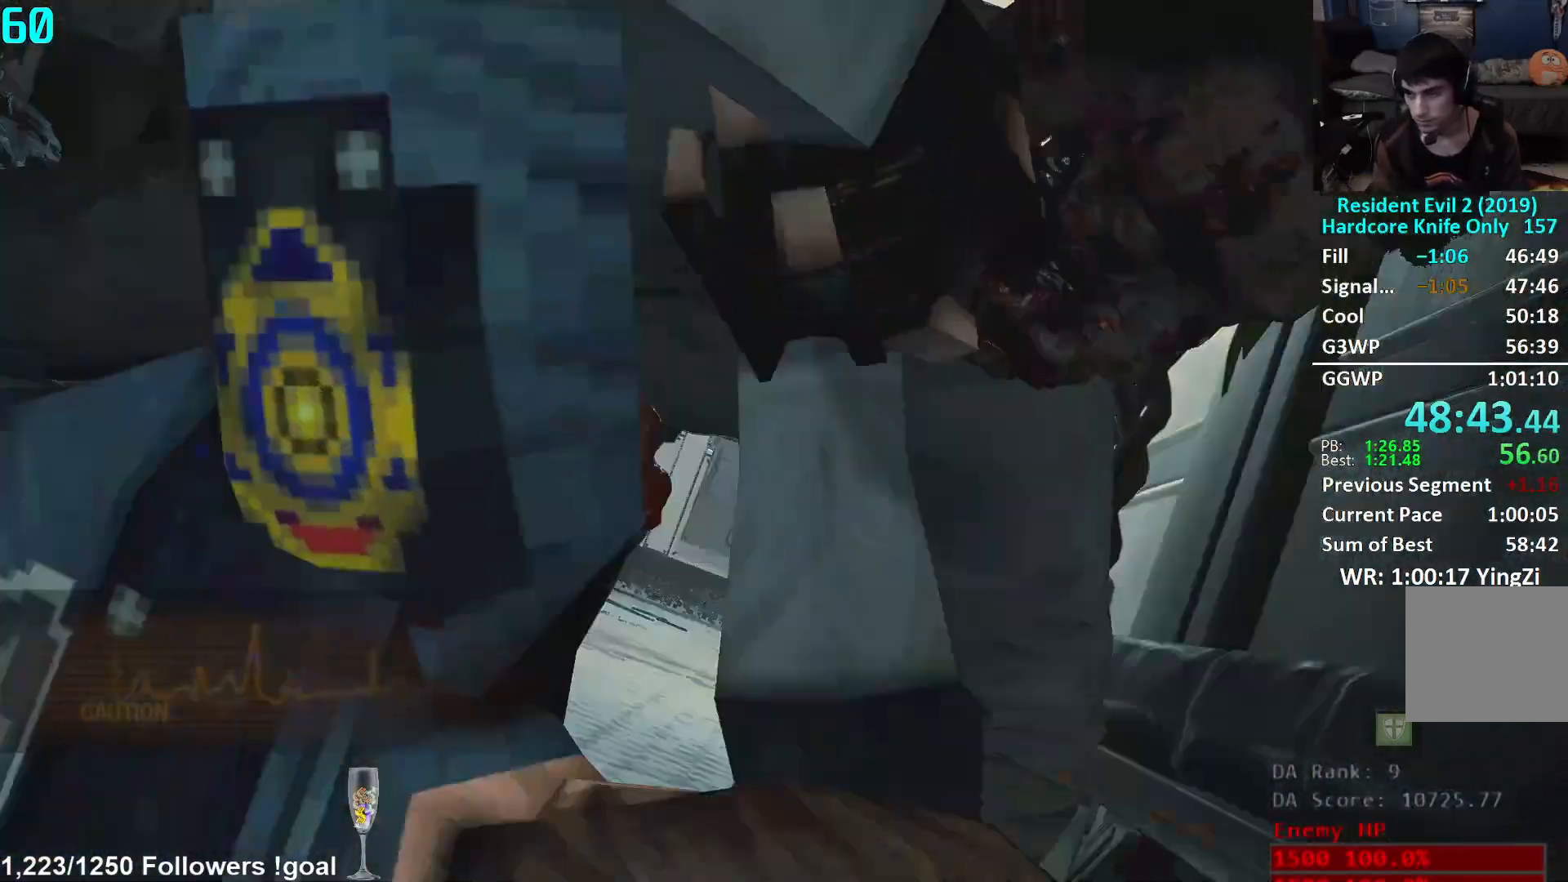
{"buttons": [], "left_stick": "down", "right_stick": "down-left", "events": [[351, "left_stick", "down"], [467, "right_stick", "down-left"]]}
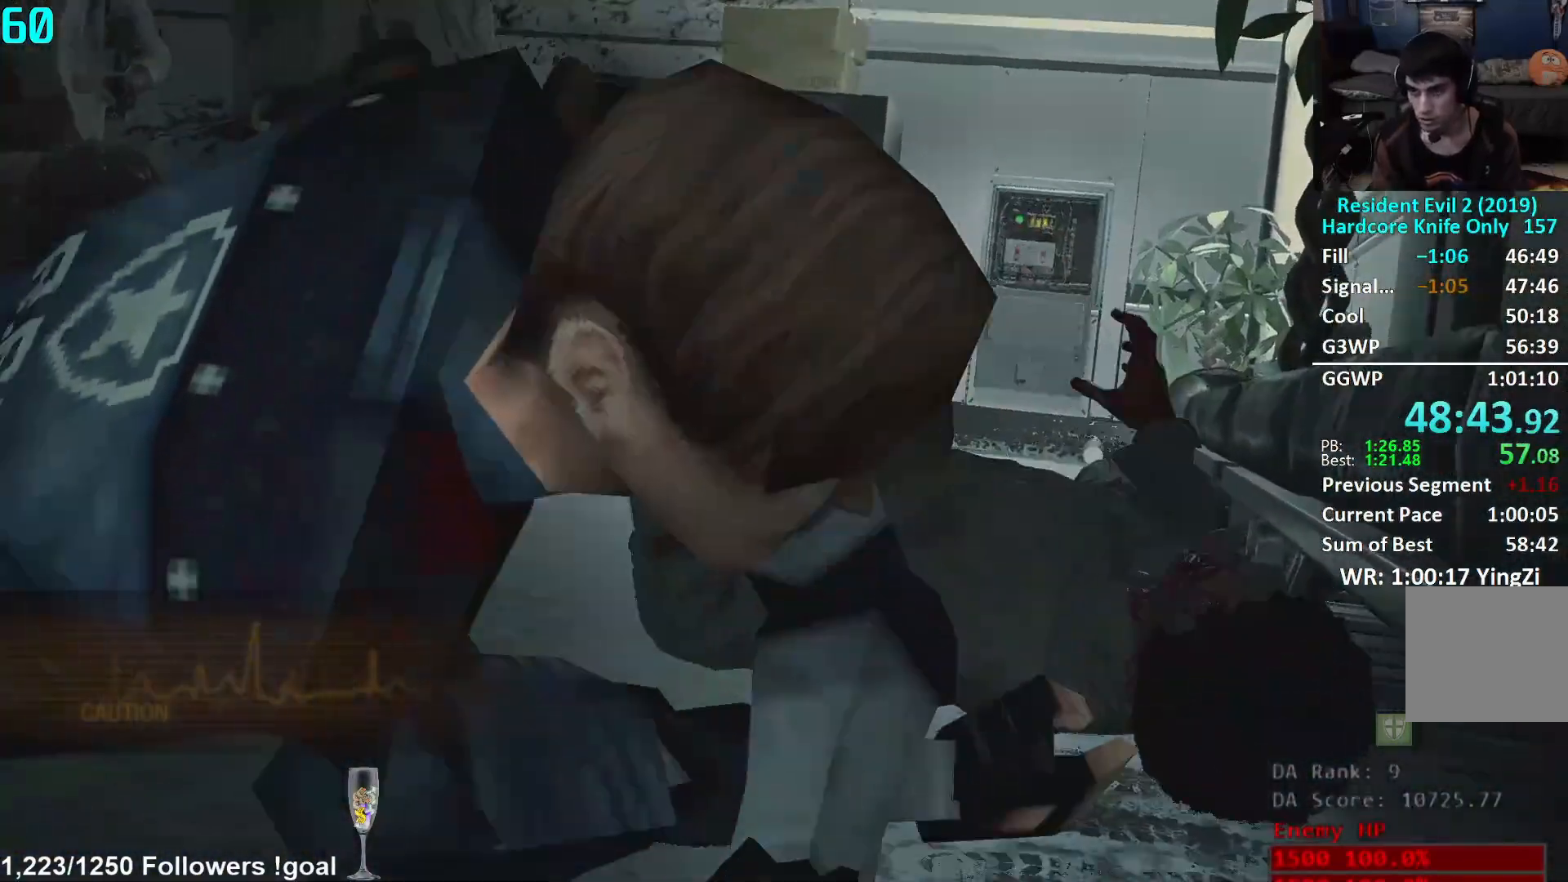
{"buttons": [], "left_stick": "down", "right_stick": "center", "events": [[217, "right_stick", "center"], [333, "right_stick", "left"], [500, "right_stick", "center"]]}
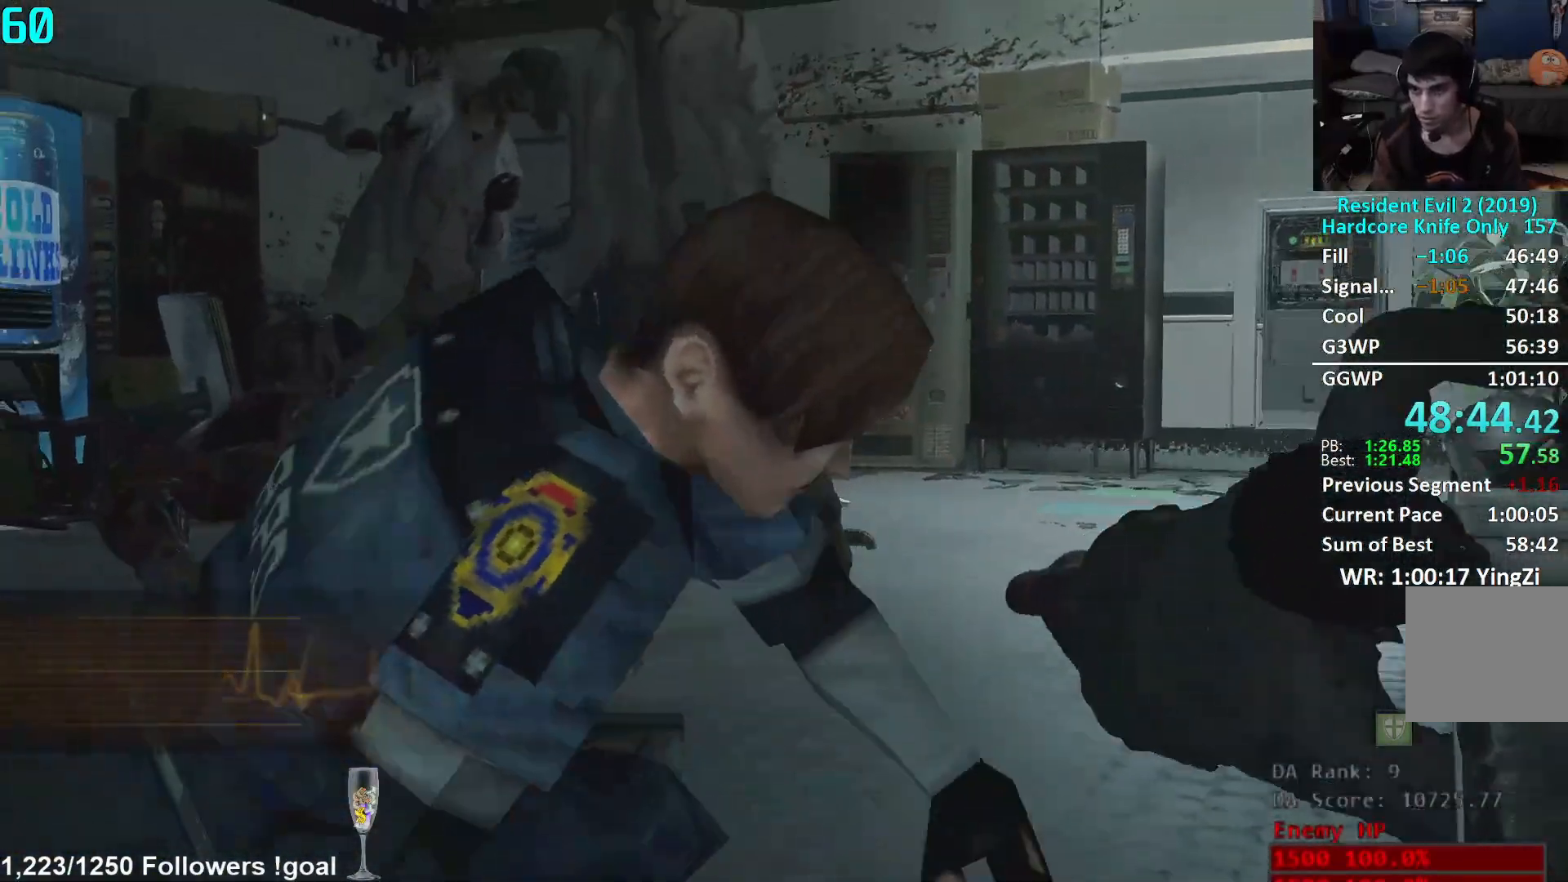
{"buttons": [], "left_stick": "down", "right_stick": "left", "events": [[67, "right_stick", "left"]]}
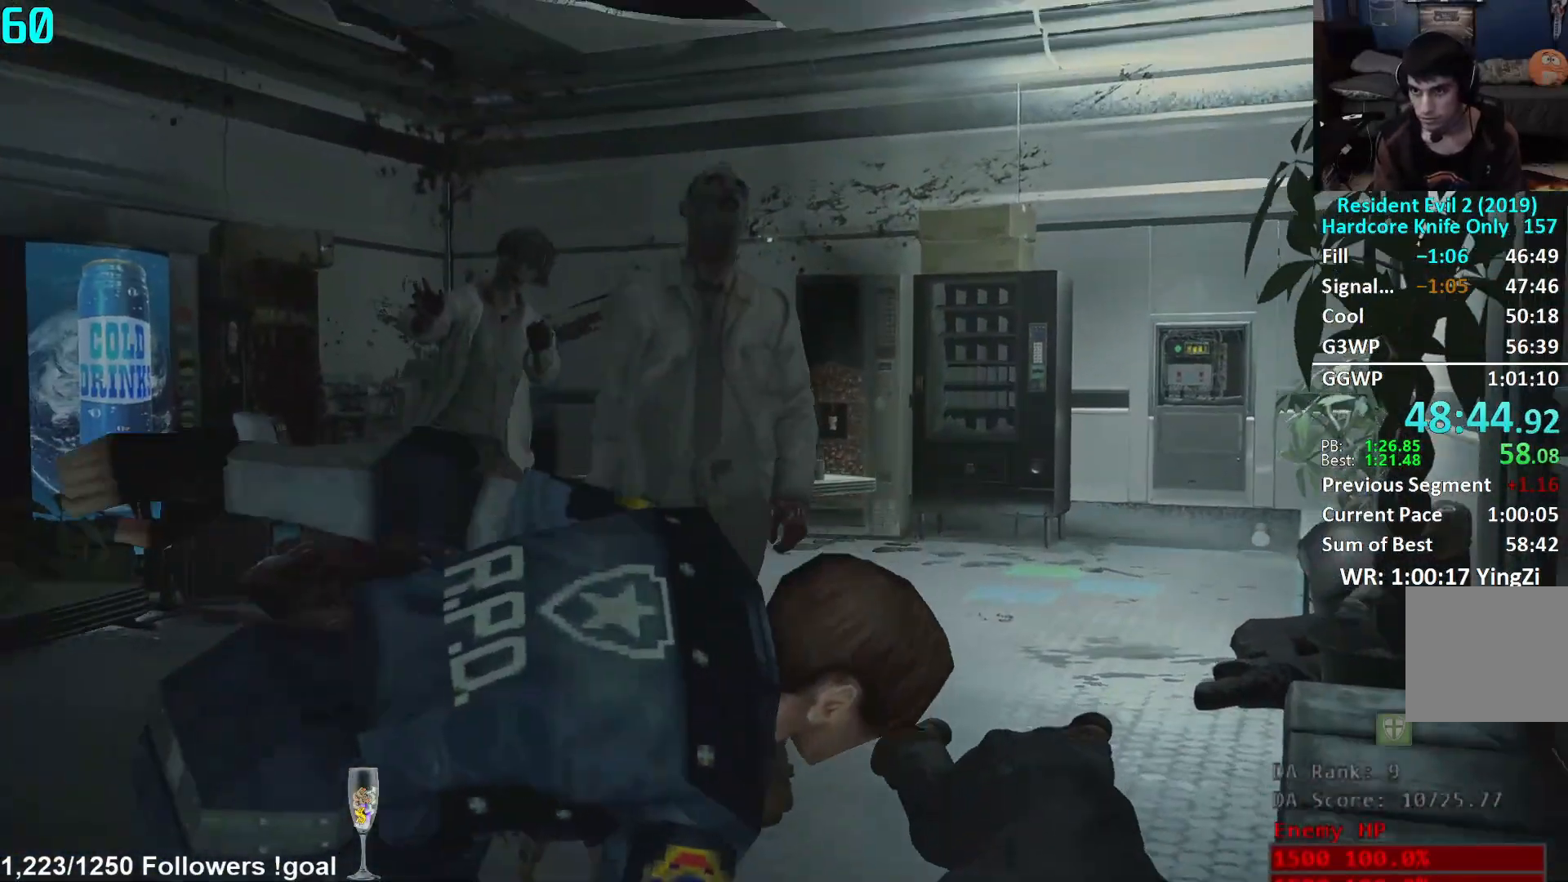
{"buttons": ["L3"], "left_stick": "down", "right_stick": "down-right", "events": [[233, "right_stick", "down"], [300, "right_stick", "down-right"], [450, "L3", "down"]]}
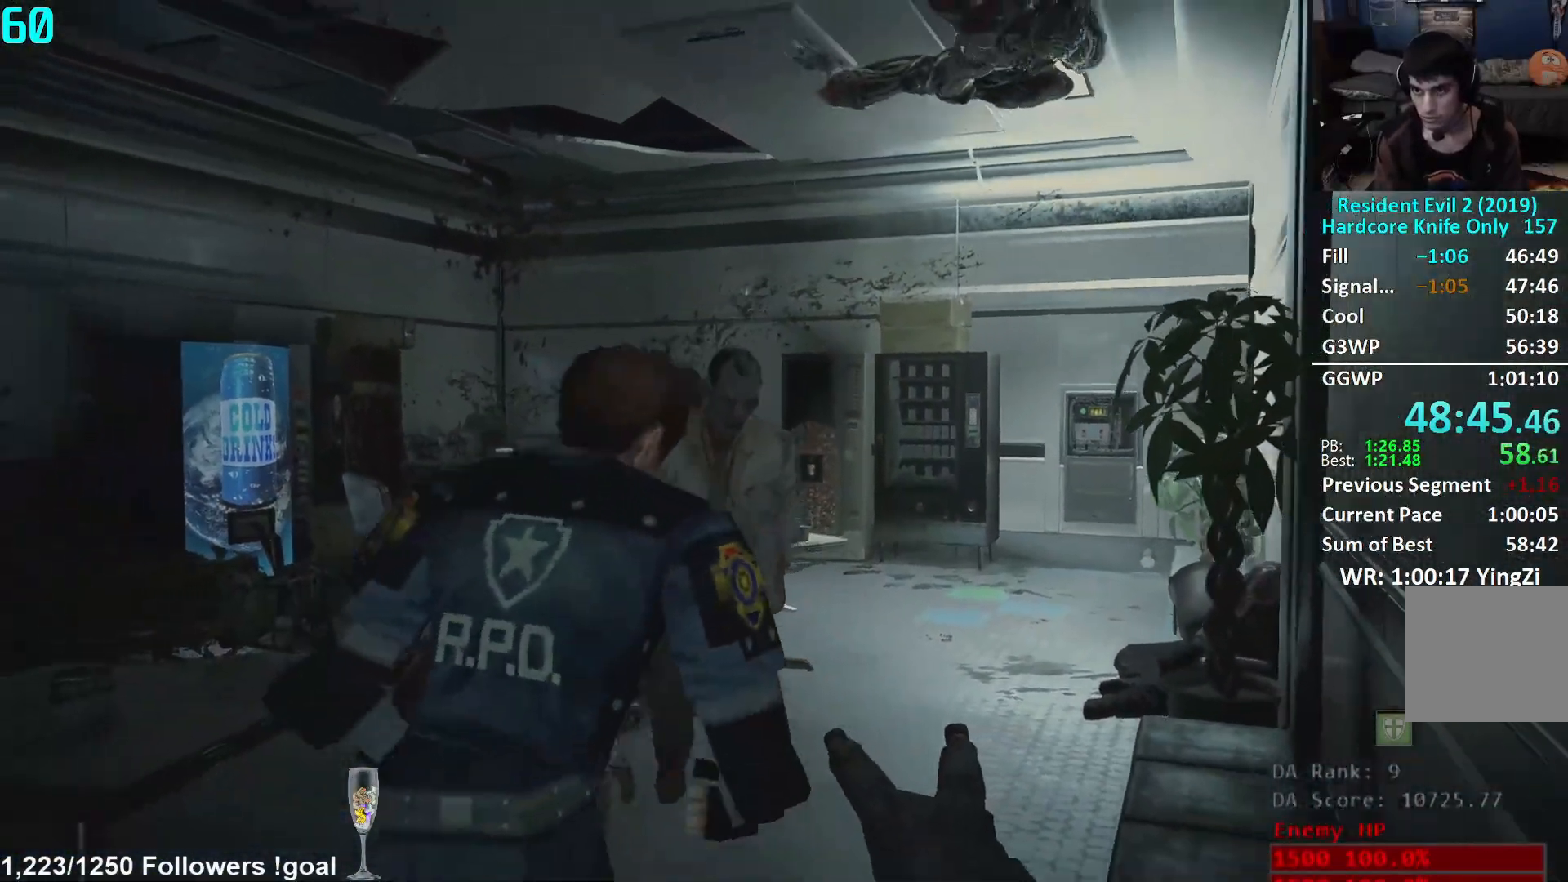
{"buttons": [], "left_stick": "down", "right_stick": "down-right", "events": [[50, "L3", "up"], [50, "right_stick", "center"], [100, "L3", "down"], [201, "L3", "up"], [251, "L3", "down"], [351, "L3", "up"], [401, "L3", "down"], [451, "right_stick", "down-right"], [484, "L3", "up"]]}
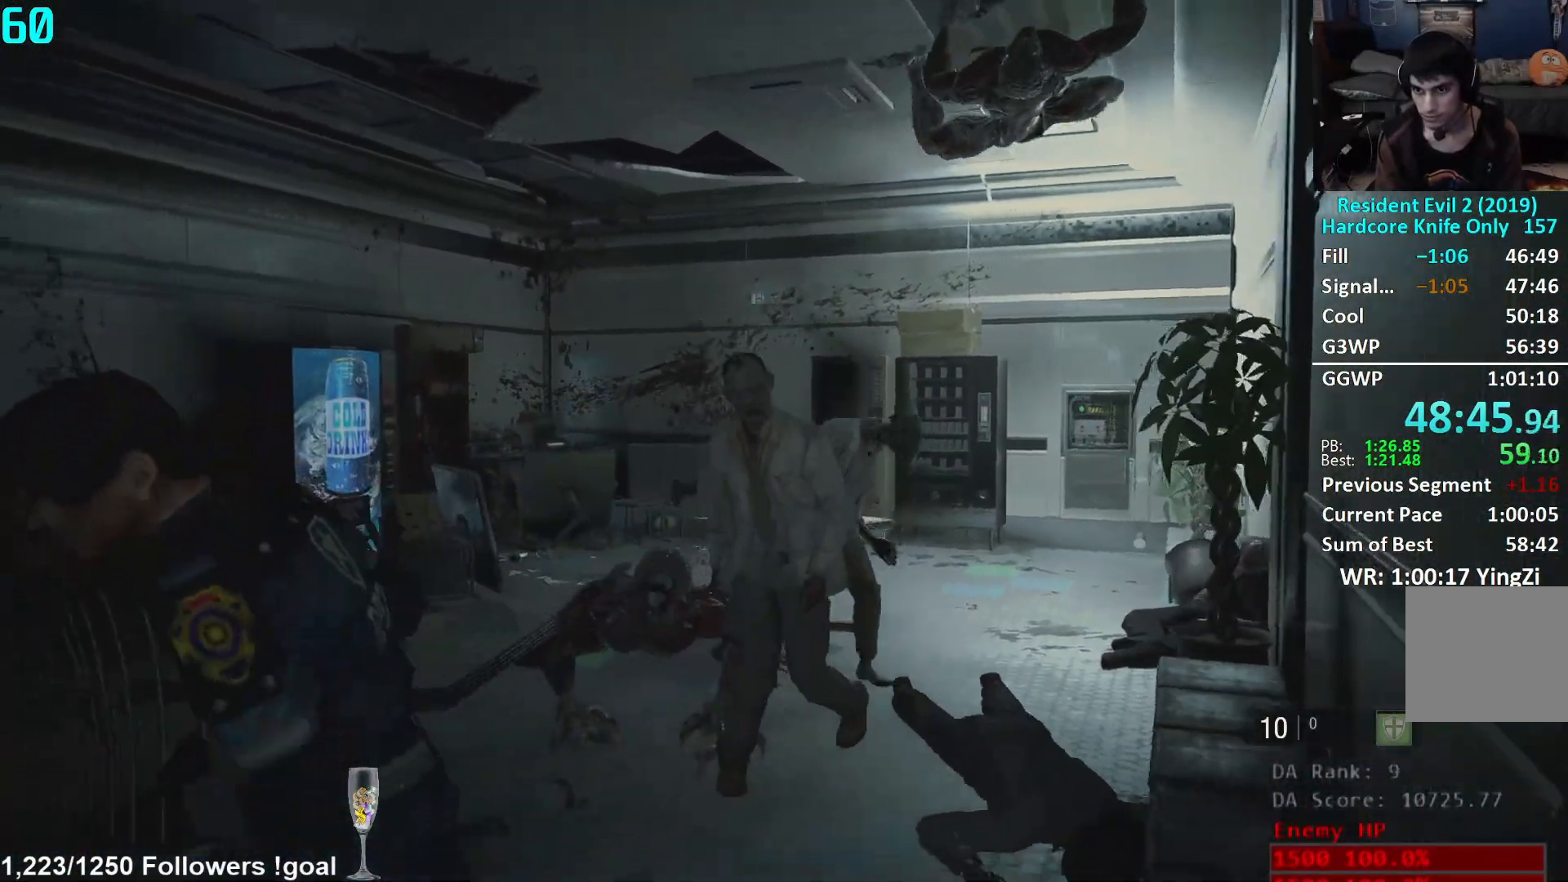
{"buttons": [], "left_stick": "down-right", "right_stick": "center", "events": [[184, "right_stick", "center"], [367, "right_stick", "up-right"], [451, "left_stick", "down-right"], [467, "right_stick", "center"]]}
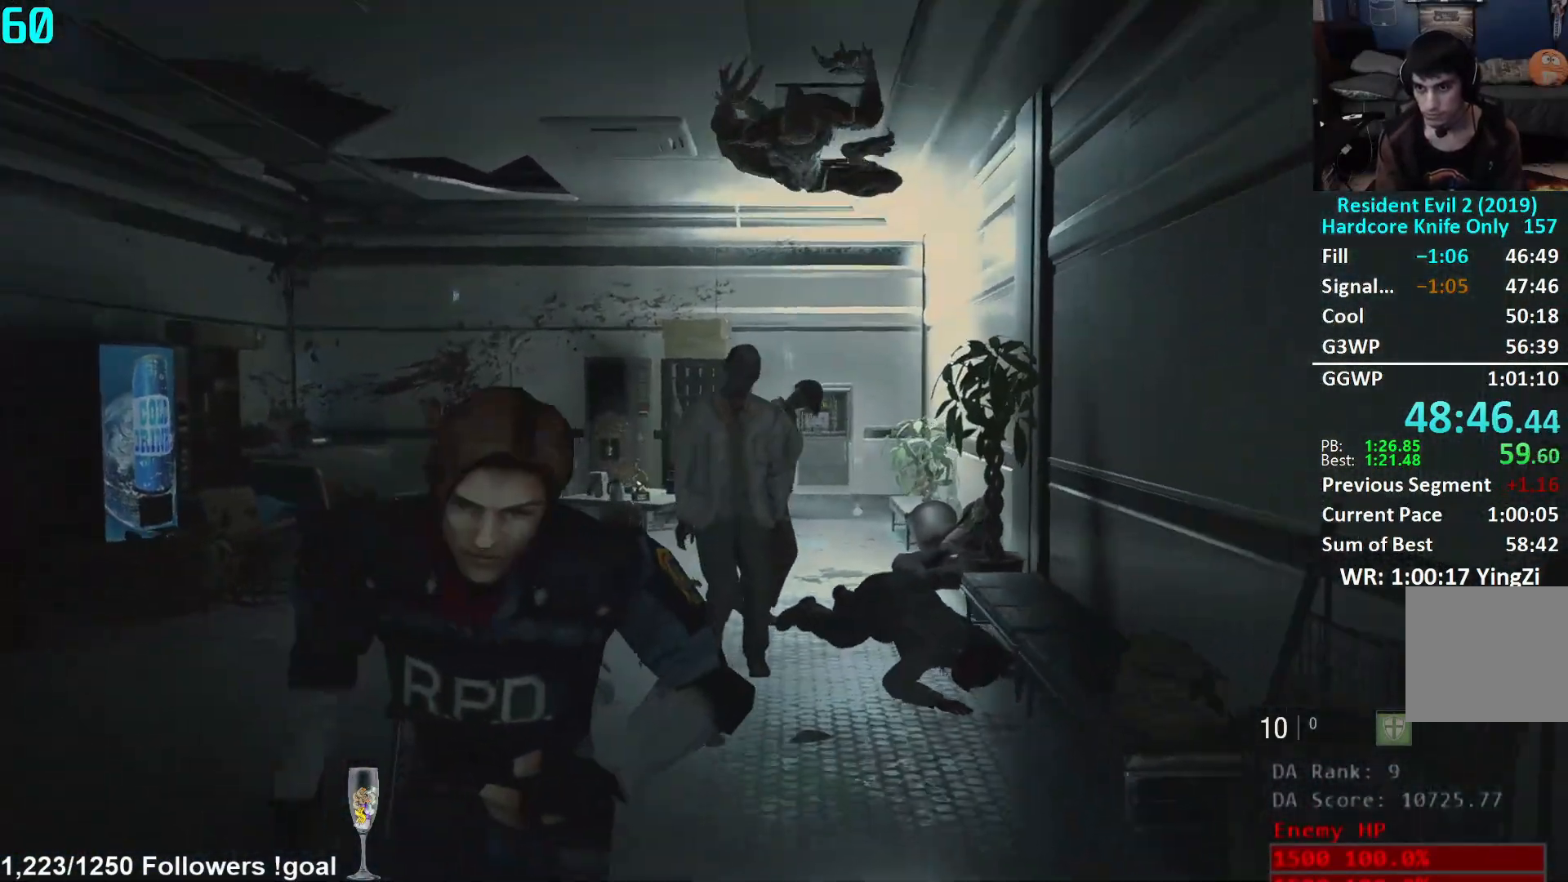
{"buttons": [], "left_stick": "down", "right_stick": "center", "events": [[183, "right_stick", "down"], [283, "left_stick", "down"], [483, "right_stick", "center"]]}
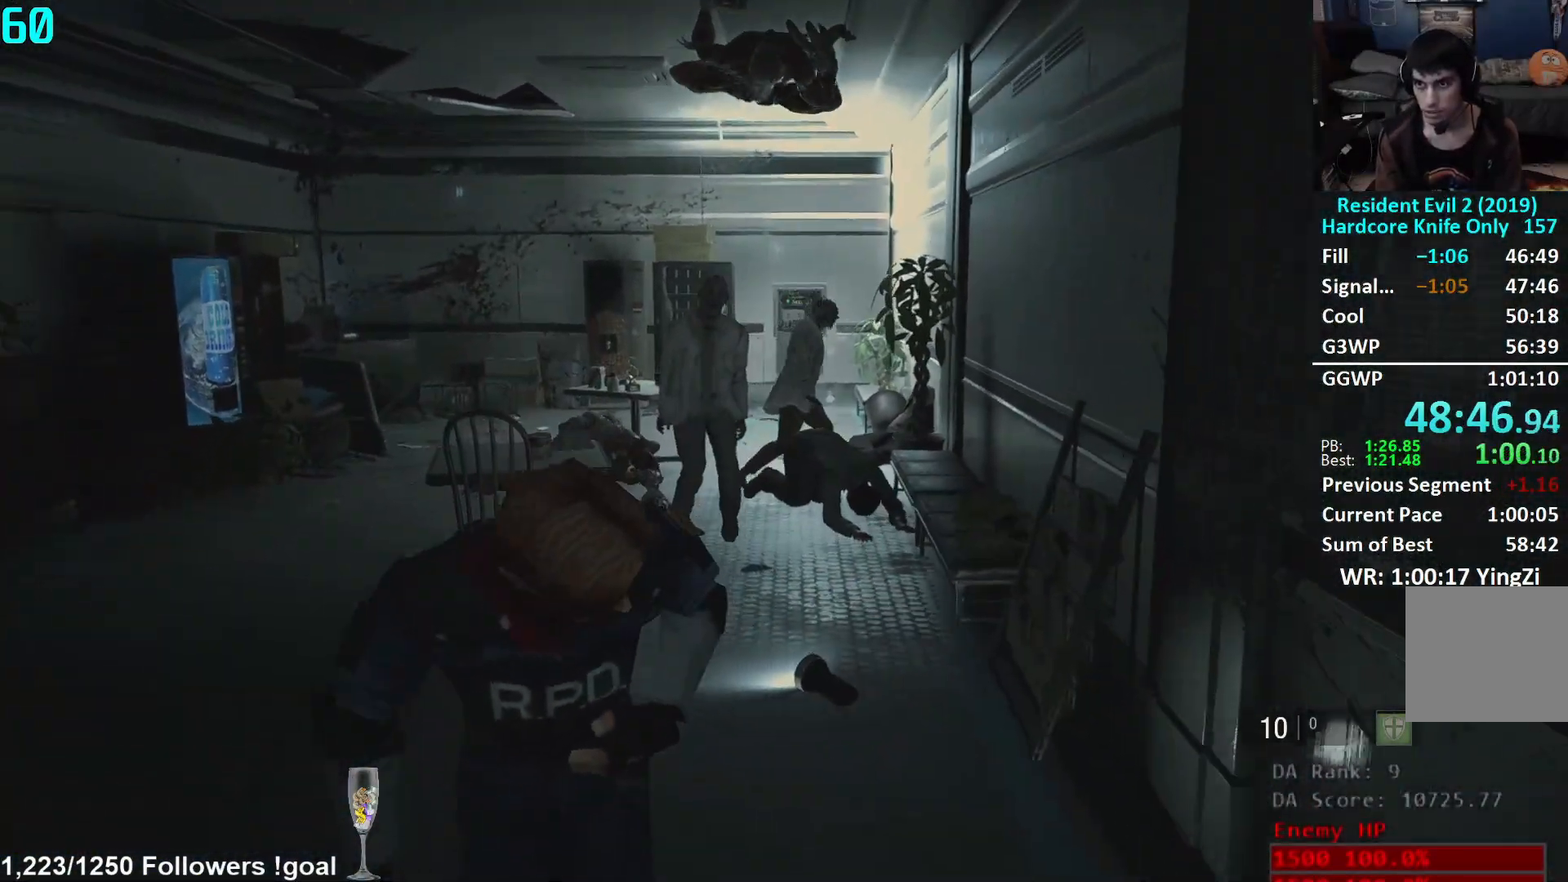
{"buttons": [], "left_stick": "down", "right_stick": "right", "events": [[367, "right_stick", "right"]]}
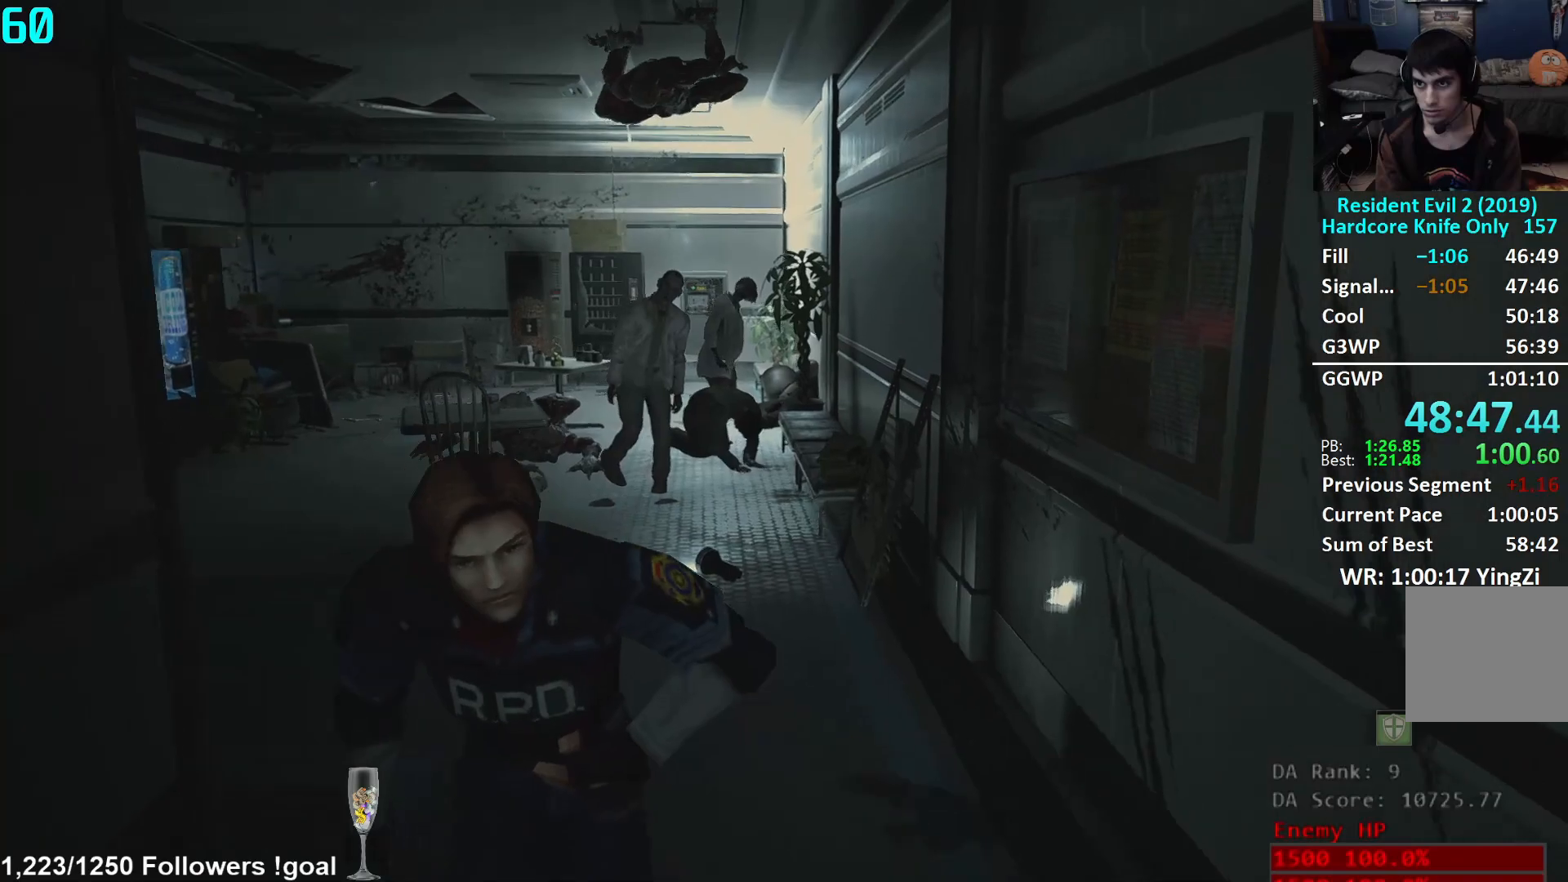
{"buttons": [], "left_stick": "up-right", "right_stick": "right", "events": [[66, "left_stick", "down-right"], [267, "left_stick", "right"], [483, "left_stick", "up-right"]]}
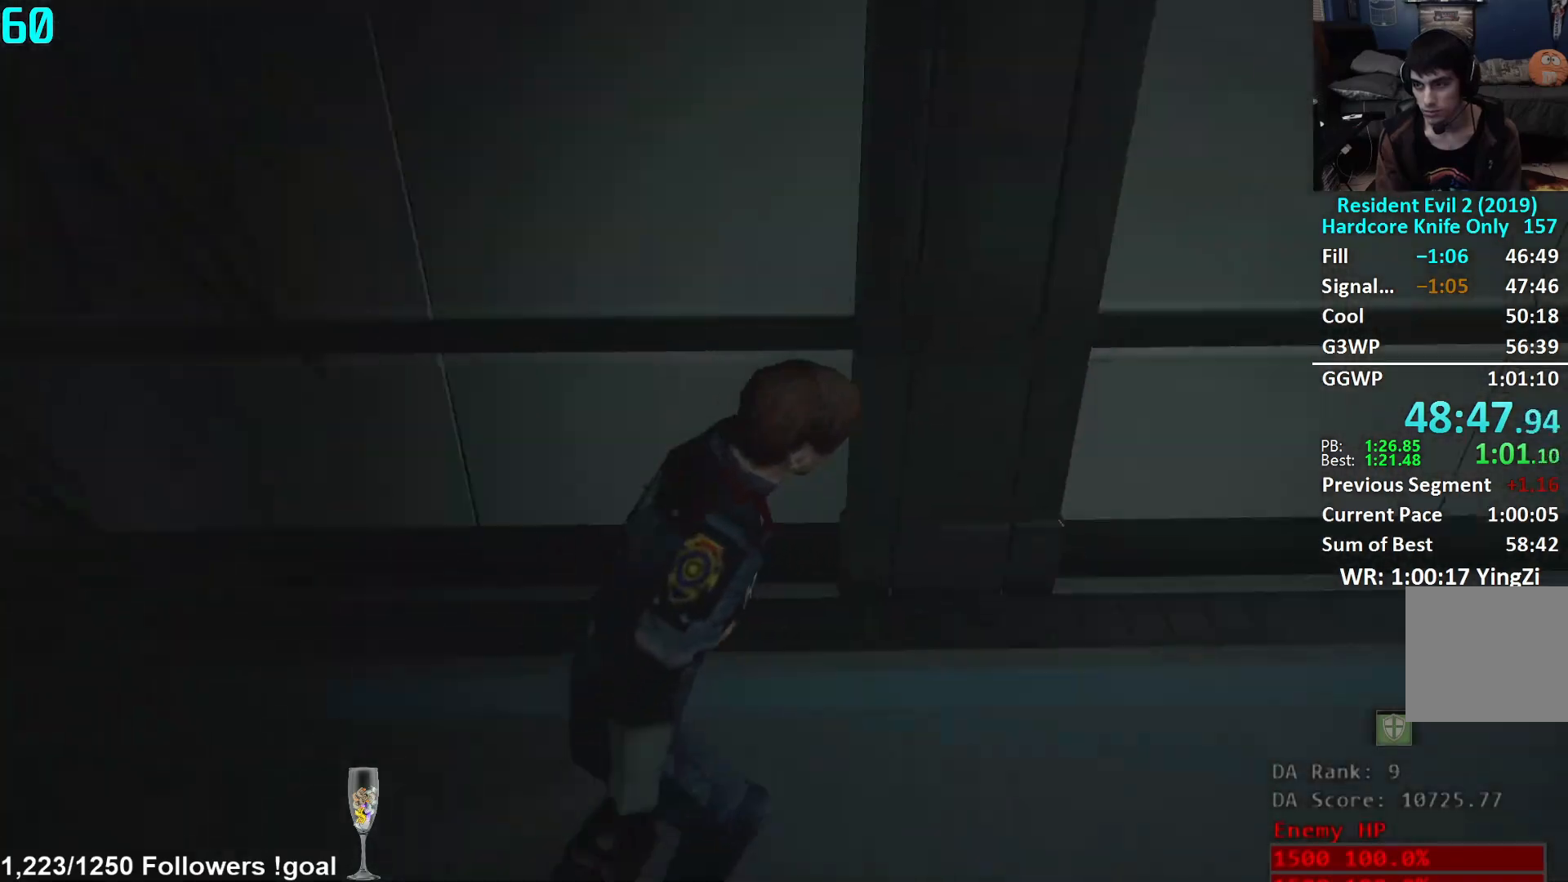
{"buttons": [], "left_stick": "up-right", "right_stick": "right", "events": [[317, "right_stick", "center"], [451, "right_stick", "right"]]}
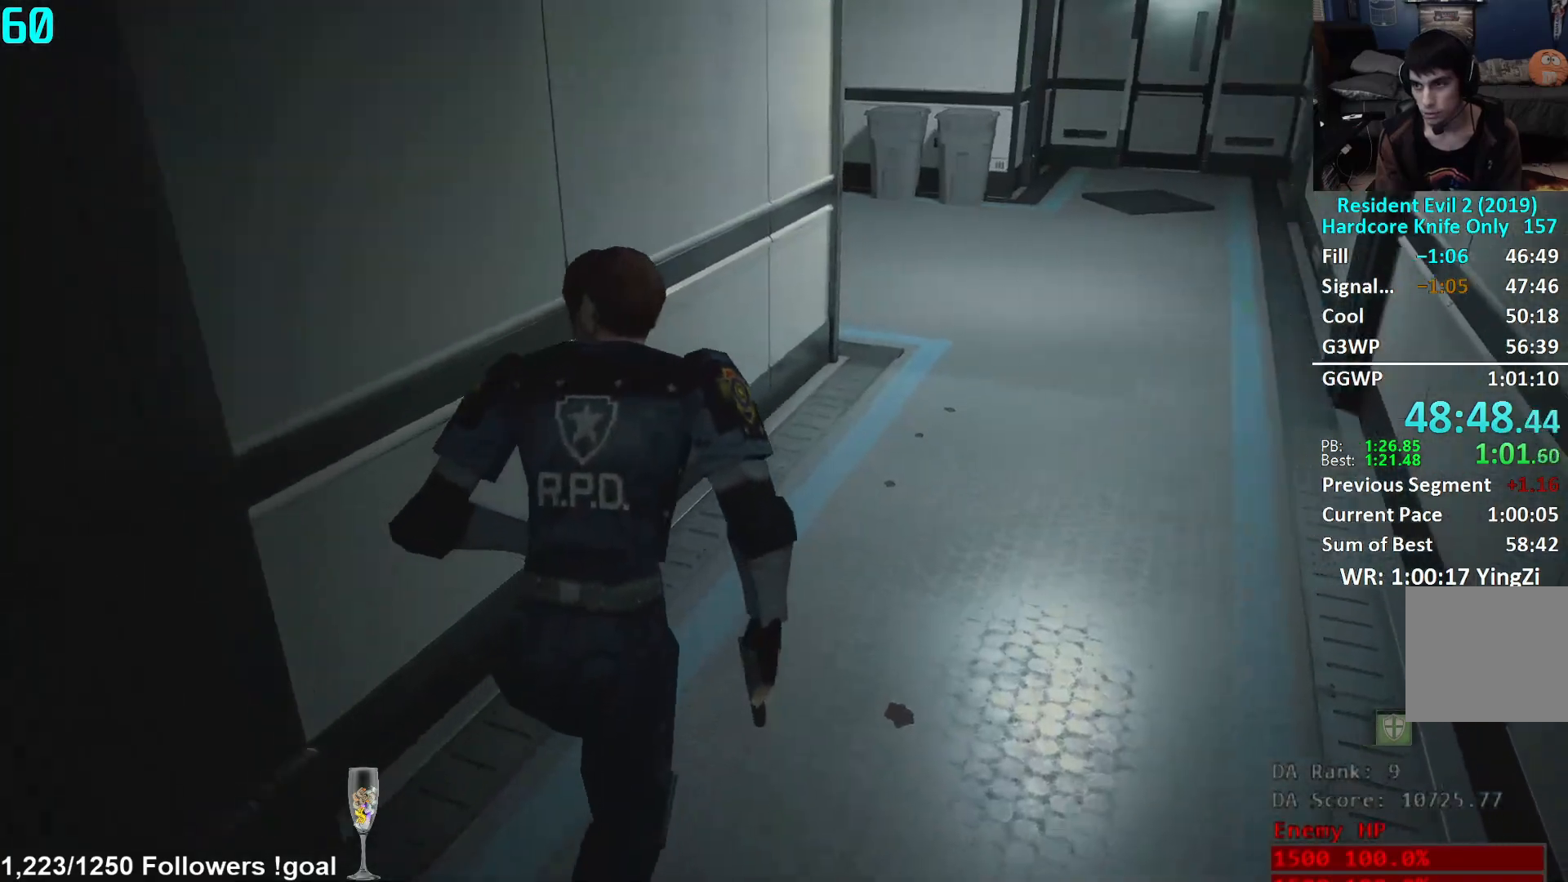
{"buttons": [], "left_stick": "up", "right_stick": "down-left", "events": [[66, "right_stick", "center"], [166, "left_stick", "up"], [467, "right_stick", "down-left"]]}
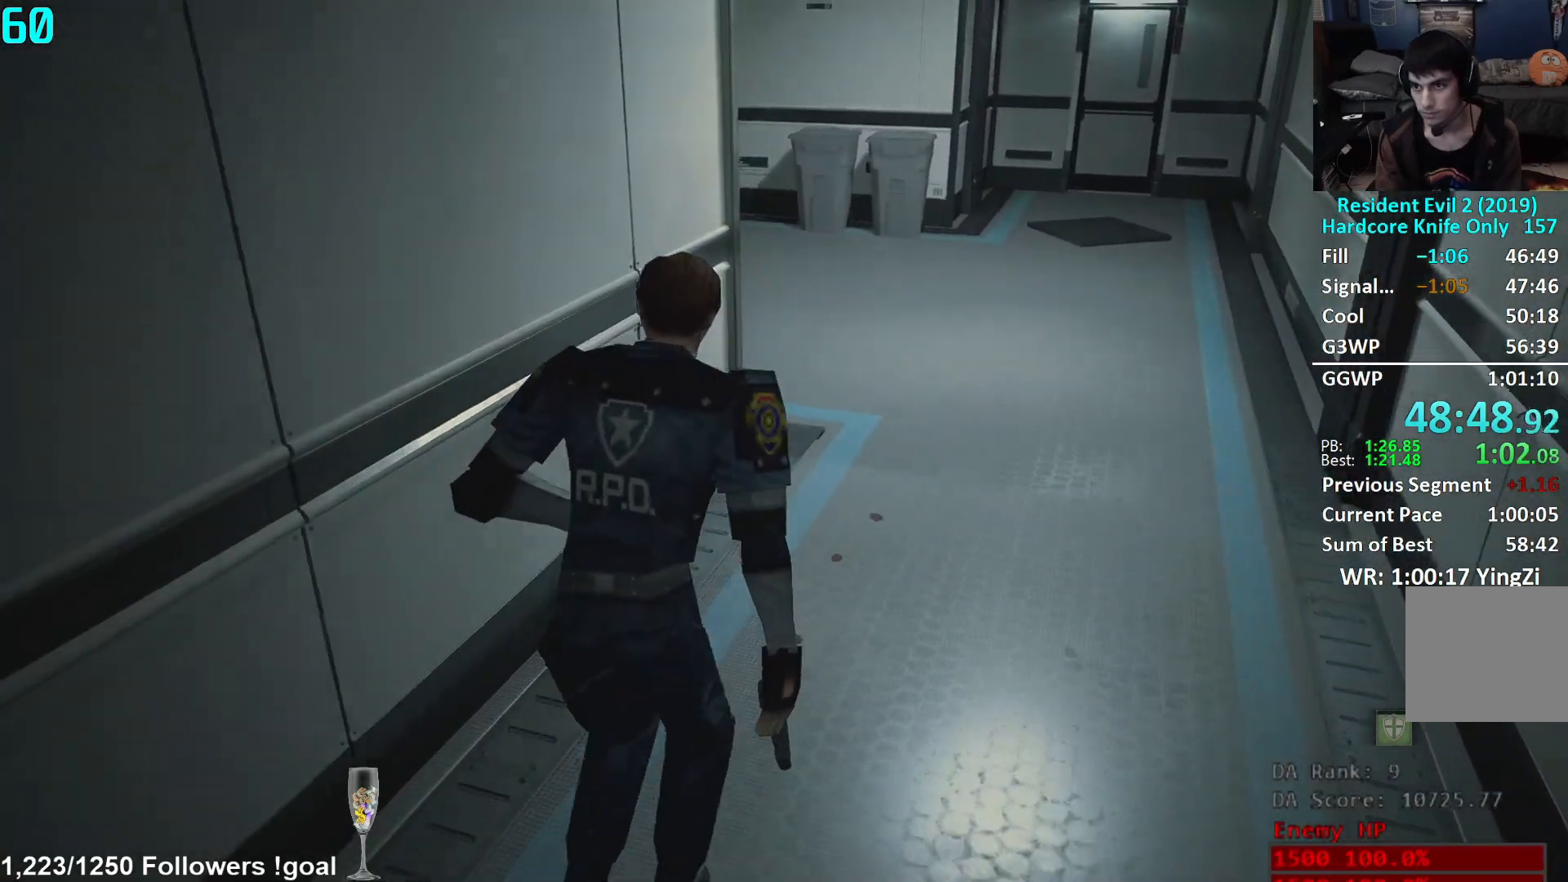
{"buttons": [], "left_stick": "up", "right_stick": "down-left", "events": []}
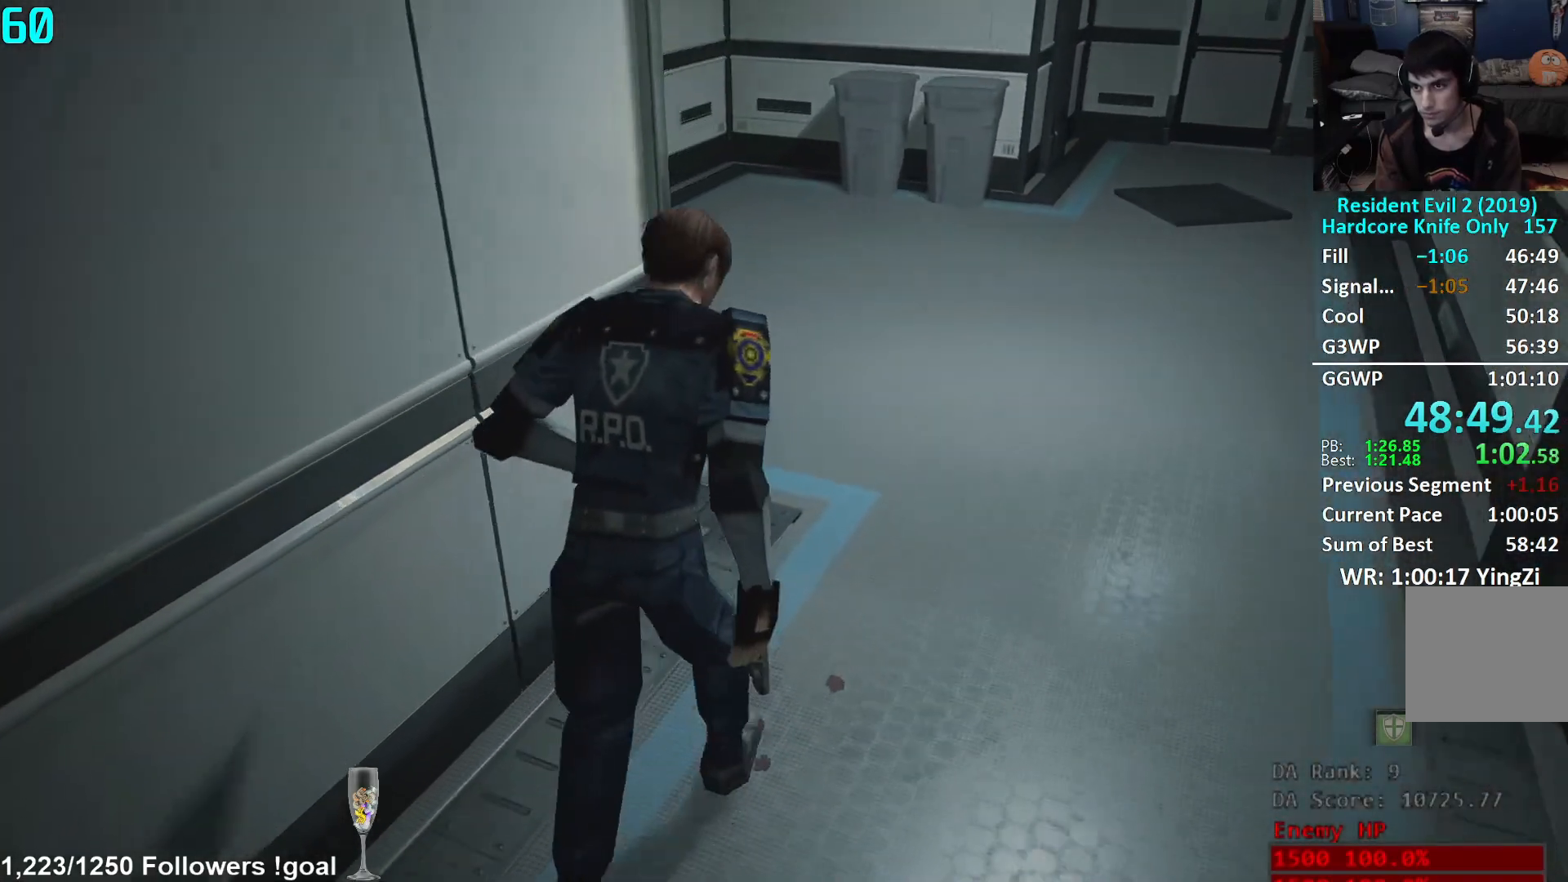
{"buttons": [], "left_stick": "up", "right_stick": "left", "events": [[333, "right_stick", "left"]]}
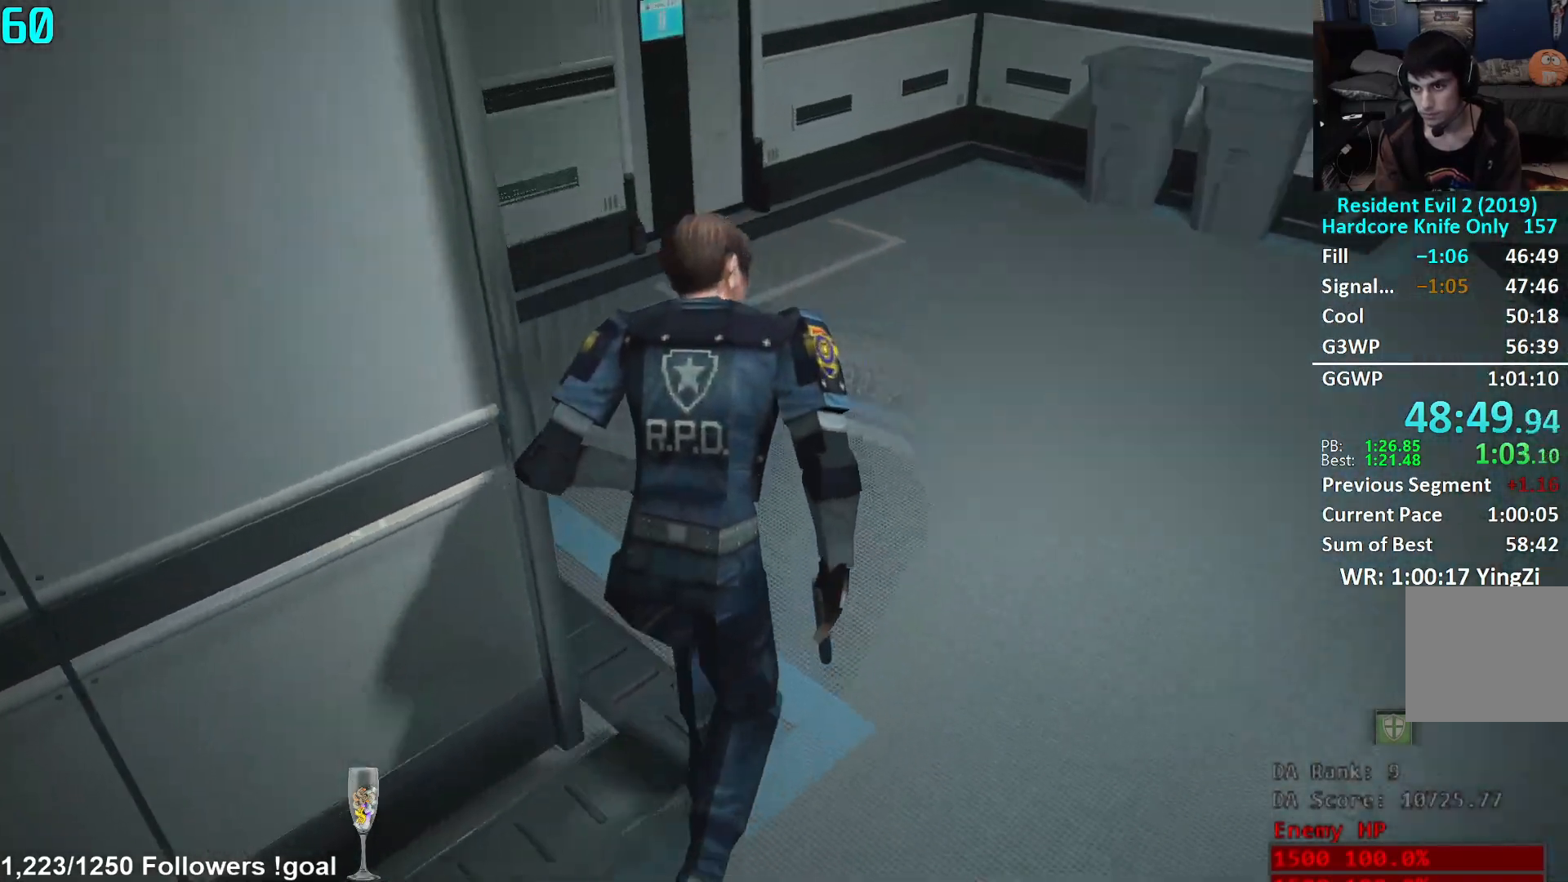
{"buttons": [], "left_stick": "up", "right_stick": "center", "events": [[34, "right_stick", "up-left"], [167, "right_stick", "center"], [317, "right_stick", "right"], [467, "right_stick", "center"]]}
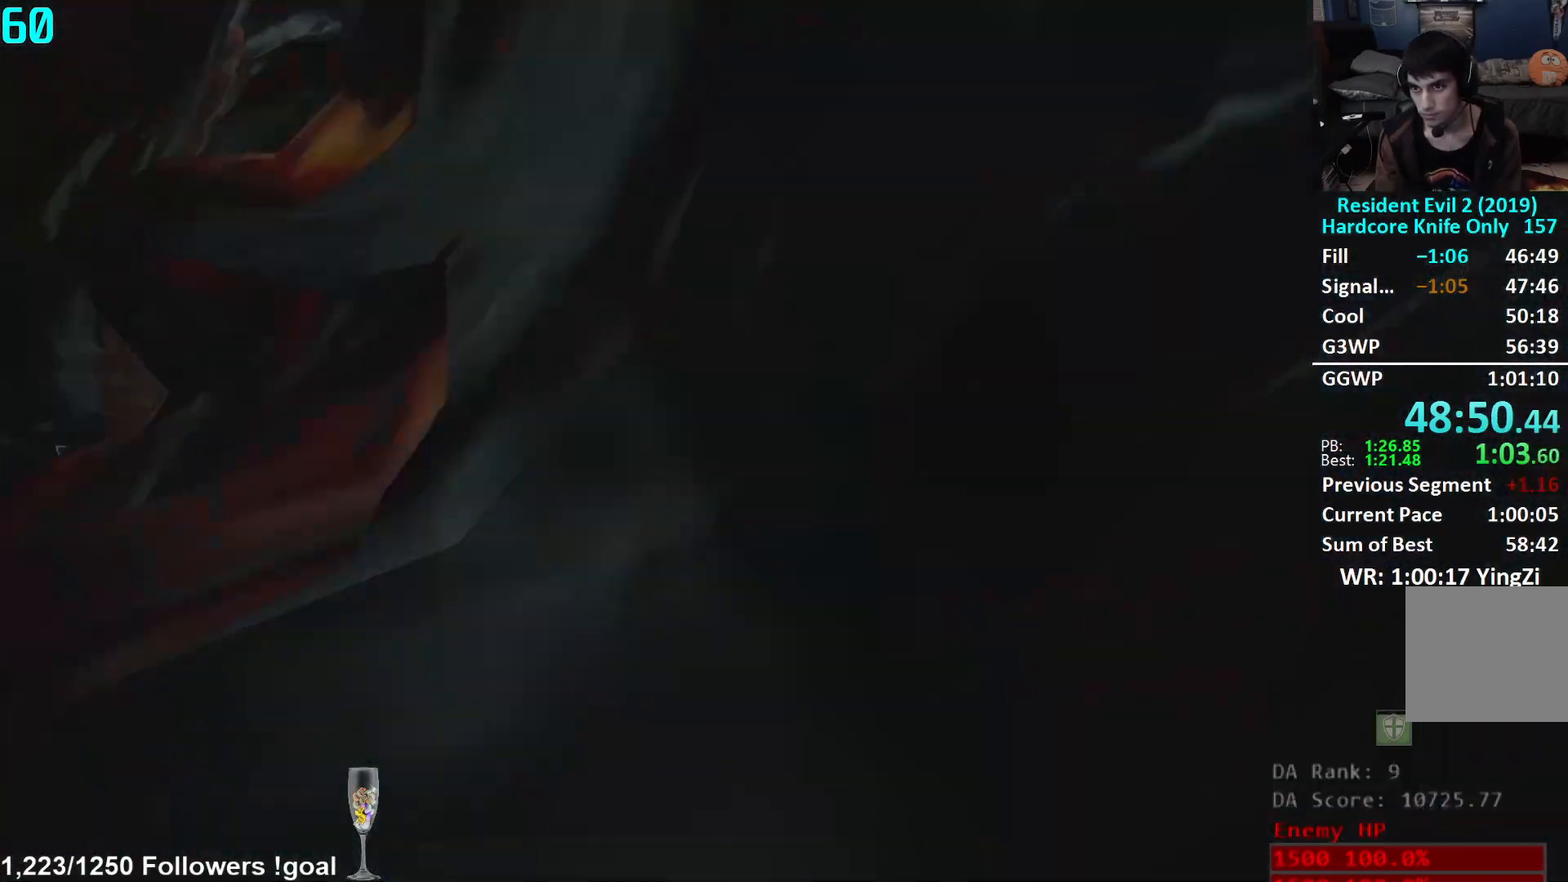
{"buttons": [], "left_stick": "up", "right_stick": "left", "events": [[200, "right_stick", "left"]]}
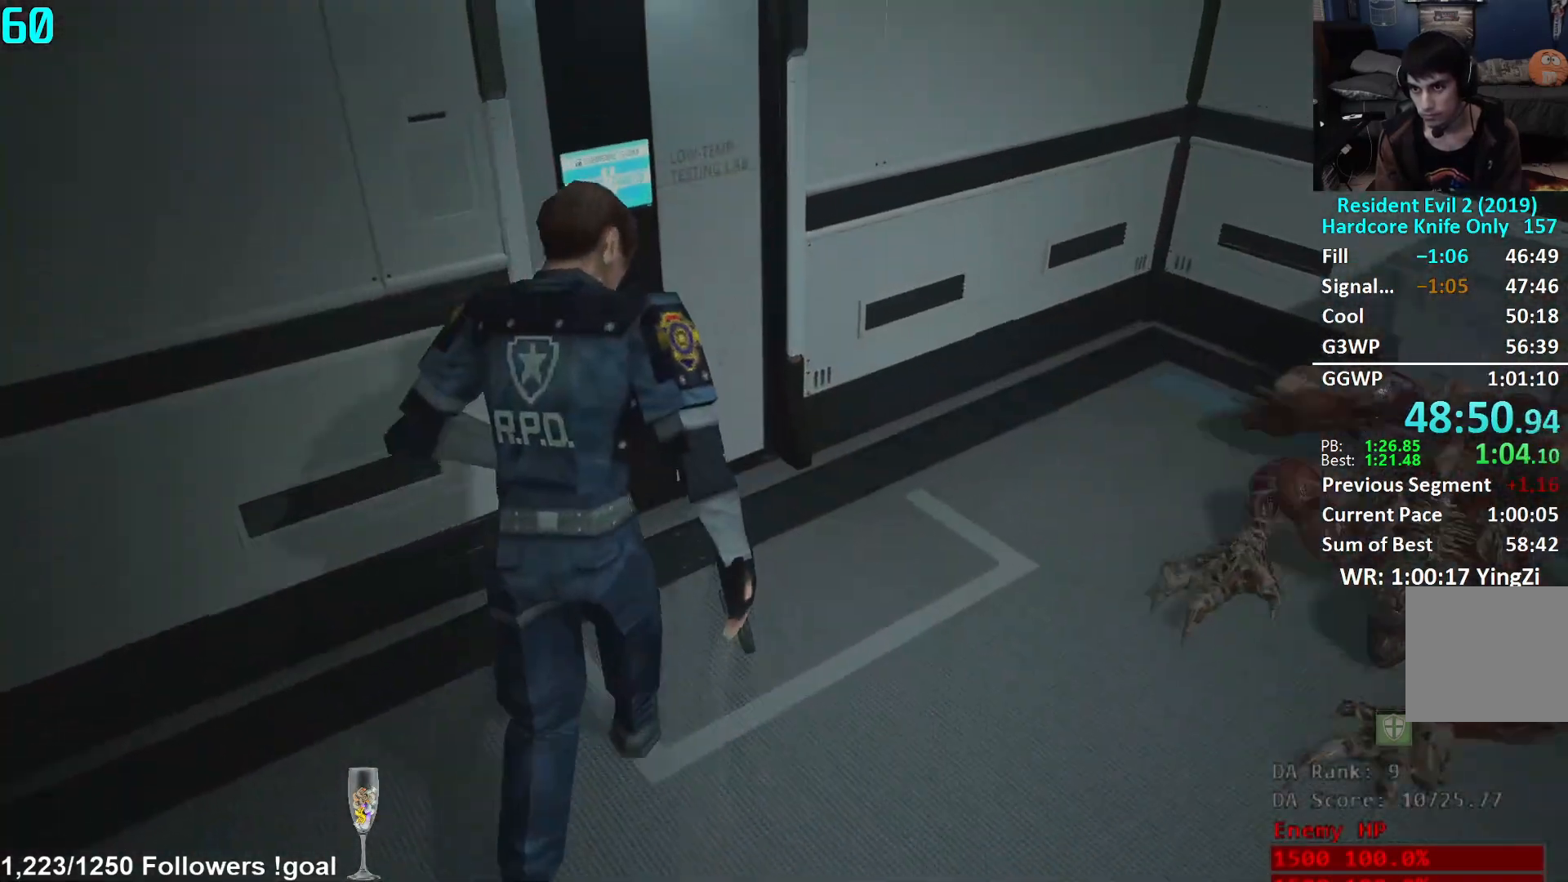
{"buttons": [], "left_stick": "up", "right_stick": "left", "events": []}
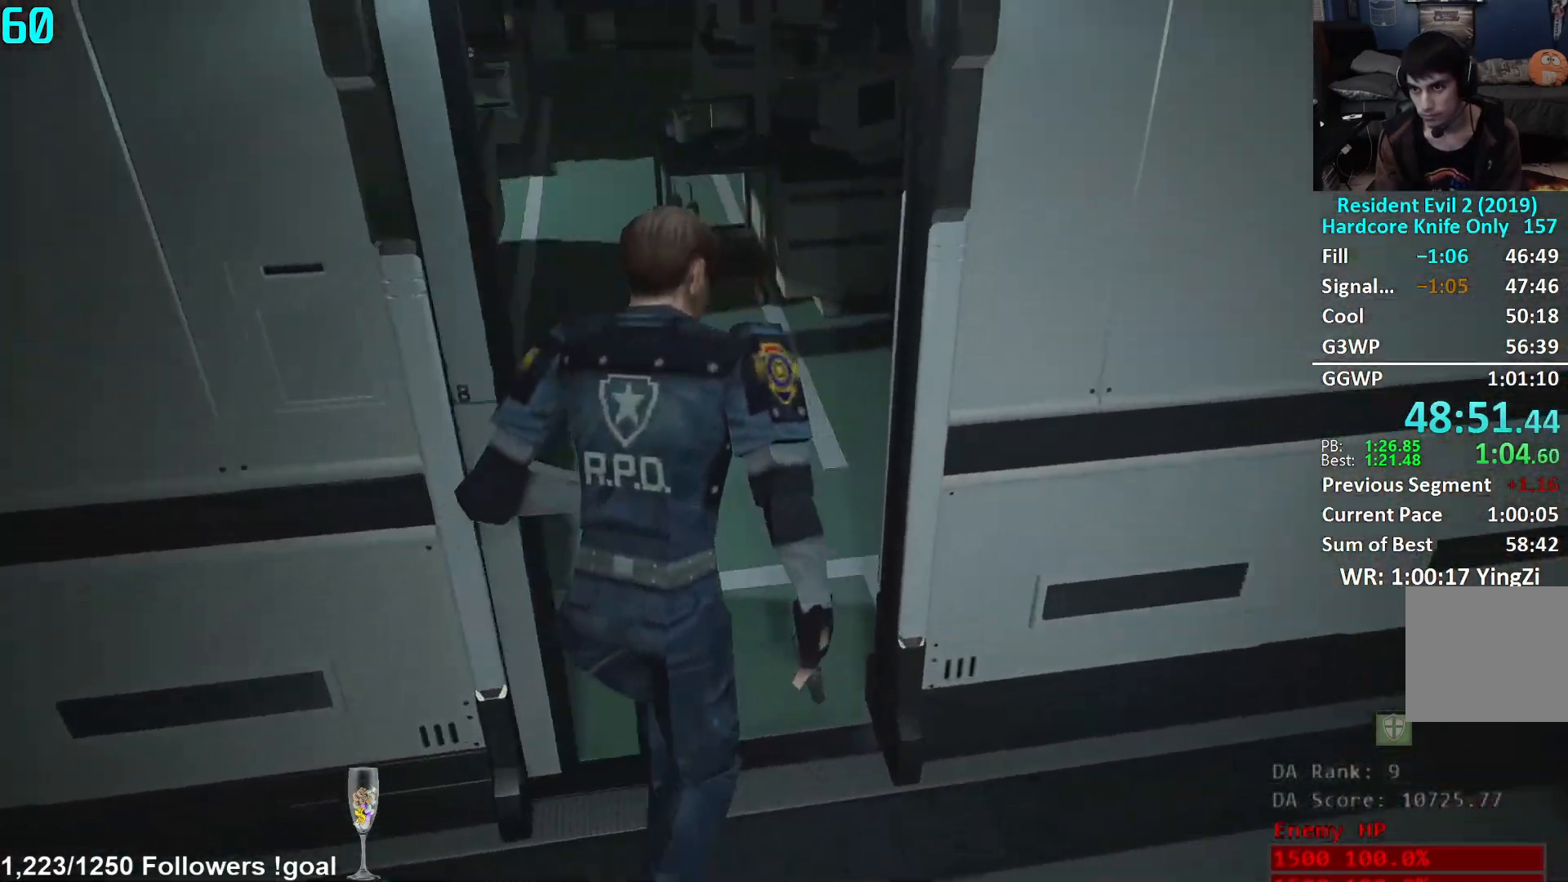
{"buttons": [], "left_stick": "up", "right_stick": "center", "events": [[267, "right_stick", "center"]]}
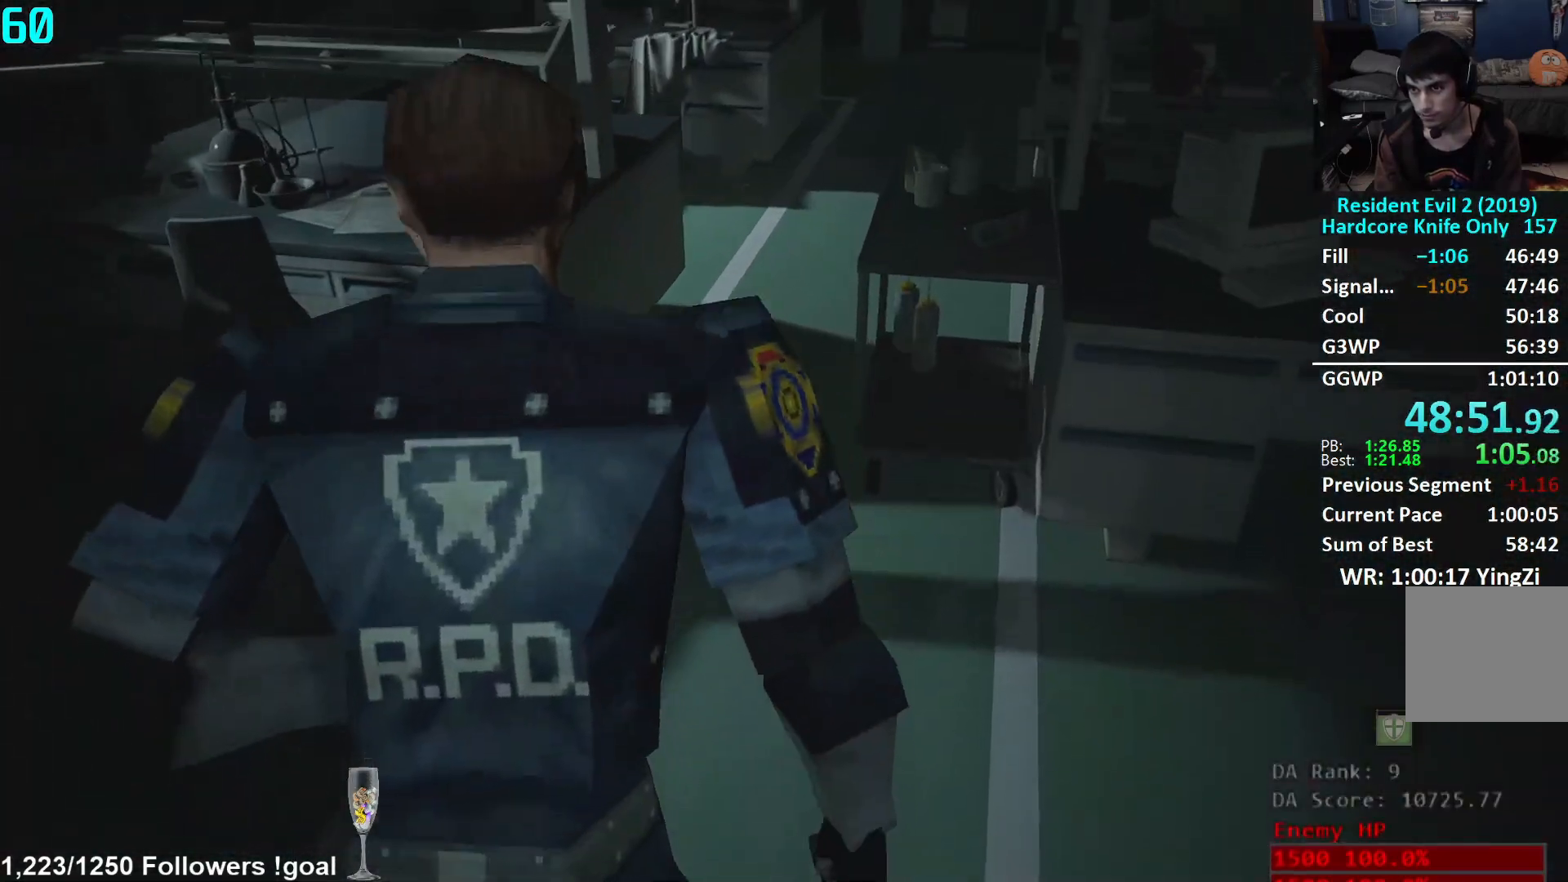
{"buttons": [], "left_stick": "up", "right_stick": "up-right", "events": [[100, "right_stick", "right"], [150, "right_stick", "up-right"]]}